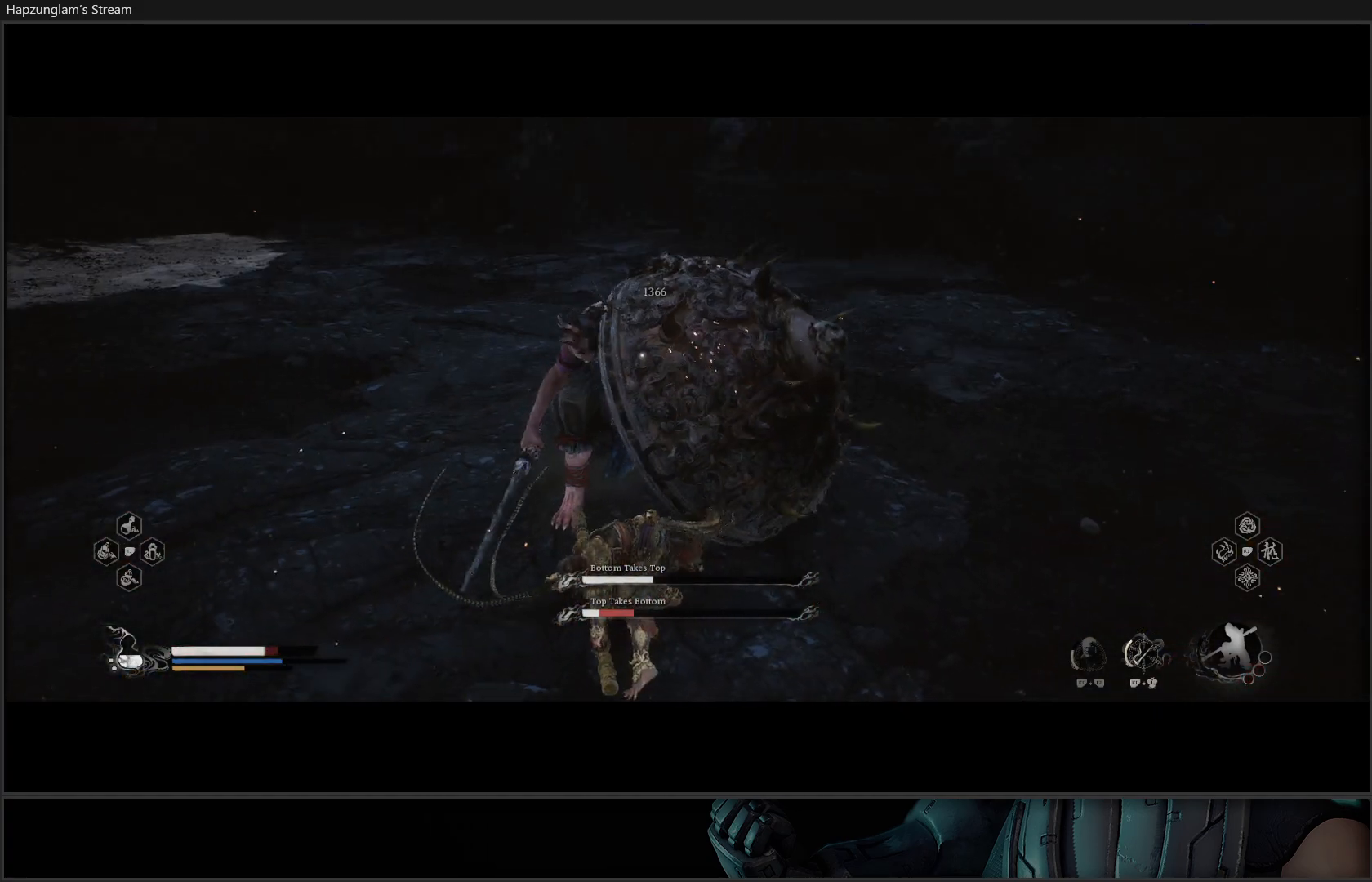
Gameplay with a controller (Xbox layout); each line is a JSON object with the inputs held at the frame after it. "events" lists button and stick changes between this image and that frame as [ms after this image, input, new state], when the widget could be followed in between. Not read: Z.
{"buttons": [], "left_stick": "up", "right_stick": "center", "events": [[284, "X", "down"], [350, "X", "up"], [417, "X", "down"], [500, "X", "up"]]}
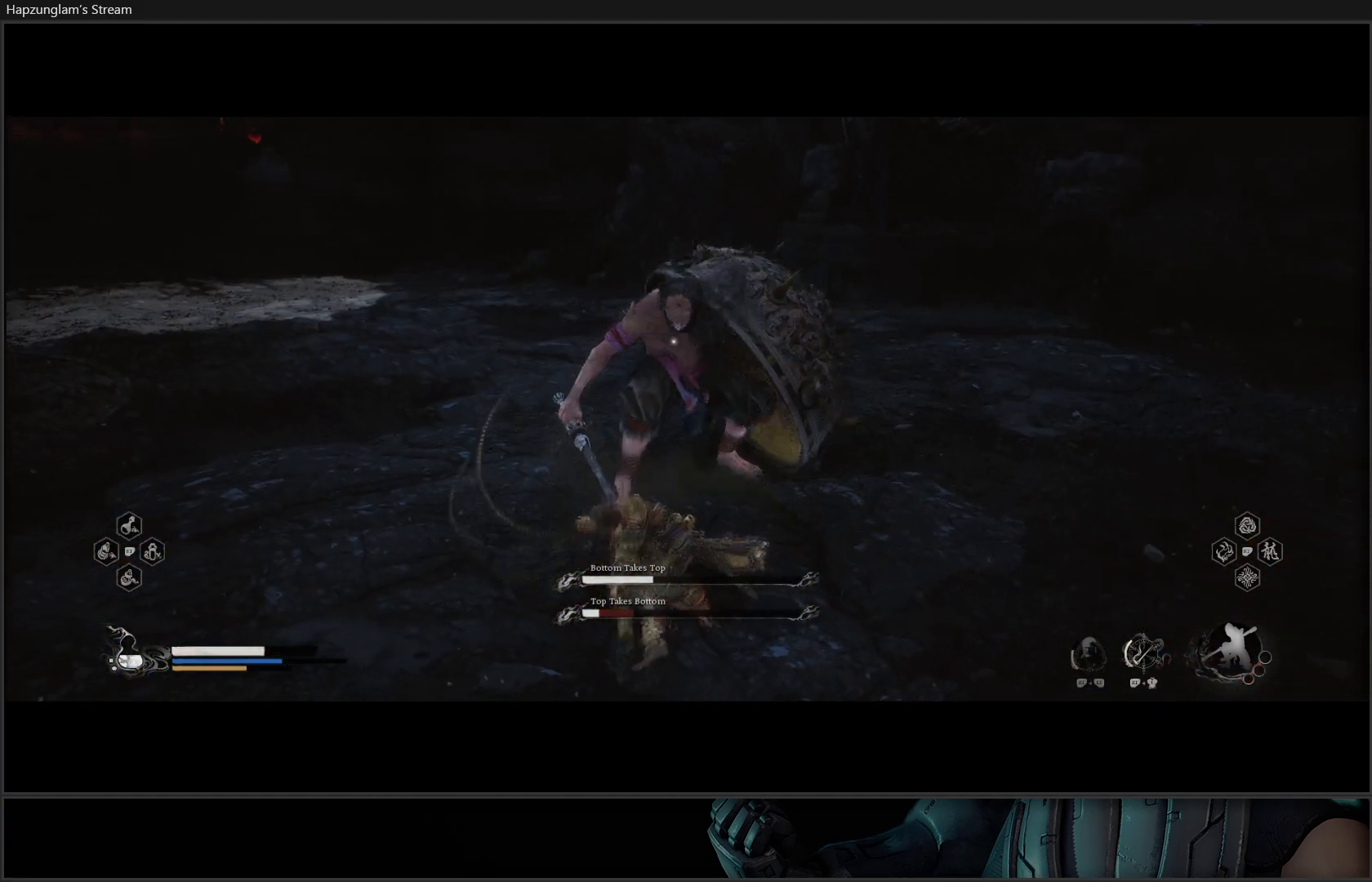
{"buttons": [], "left_stick": "up", "right_stick": "center", "events": [[67, "X", "down"], [167, "X", "up"], [217, "X", "down"], [301, "X", "up"], [351, "X", "down"], [451, "X", "up"]]}
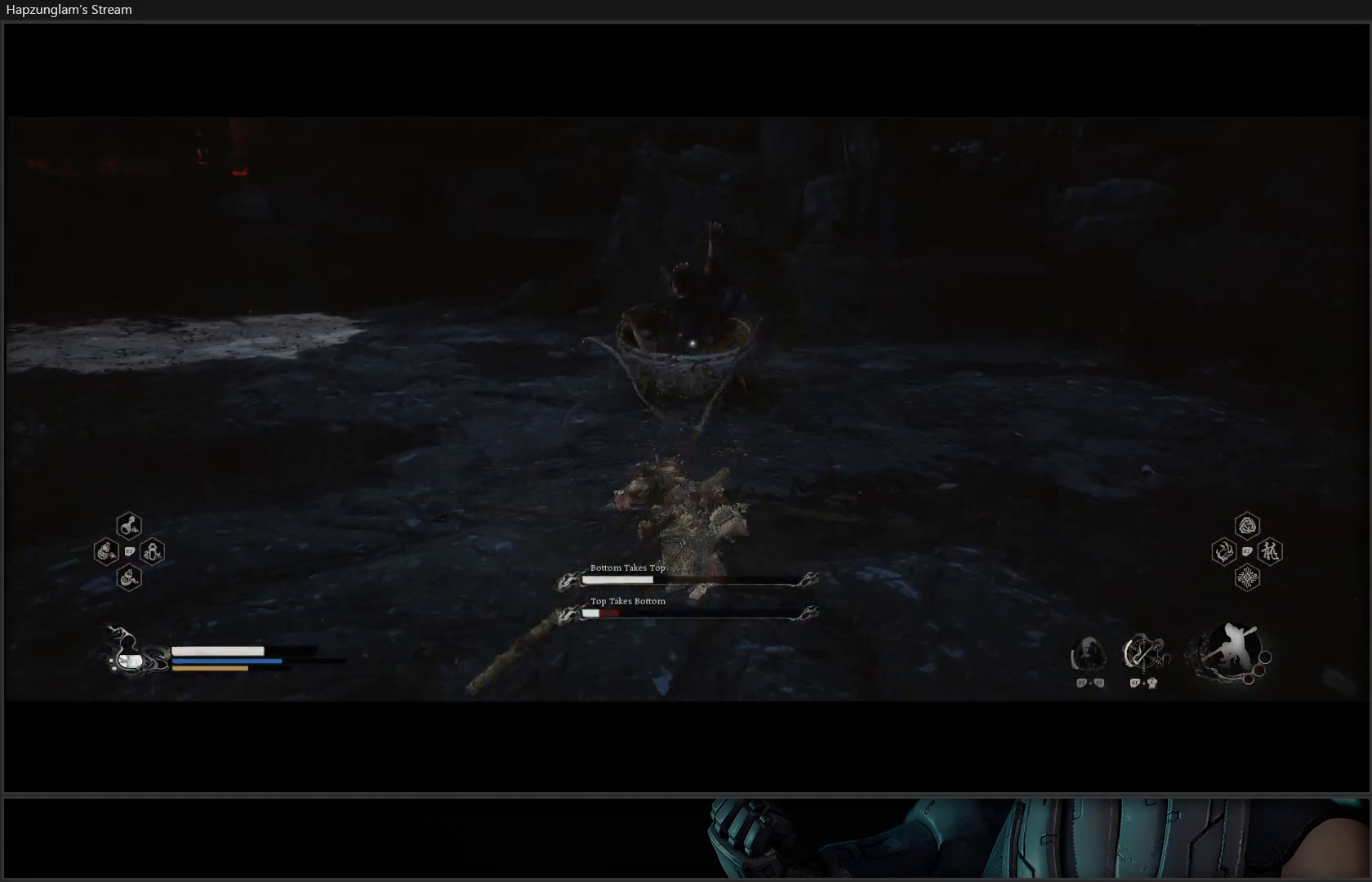
{"buttons": [], "left_stick": "up", "right_stick": "center", "events": [[17, "X", "down"], [117, "X", "up"]]}
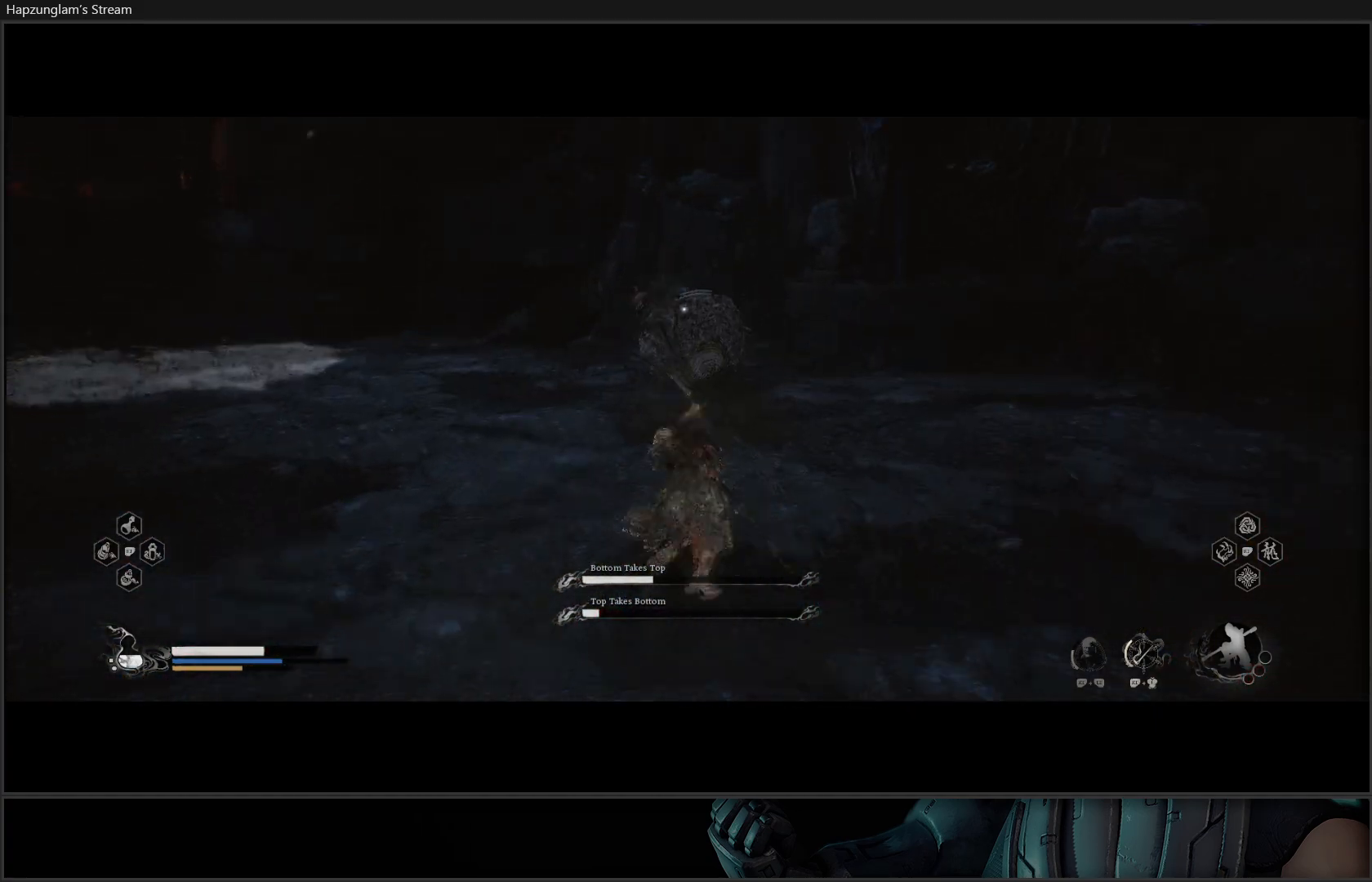
{"buttons": [], "left_stick": "down-left", "right_stick": "center", "events": [[151, "left_stick", "down-left"]]}
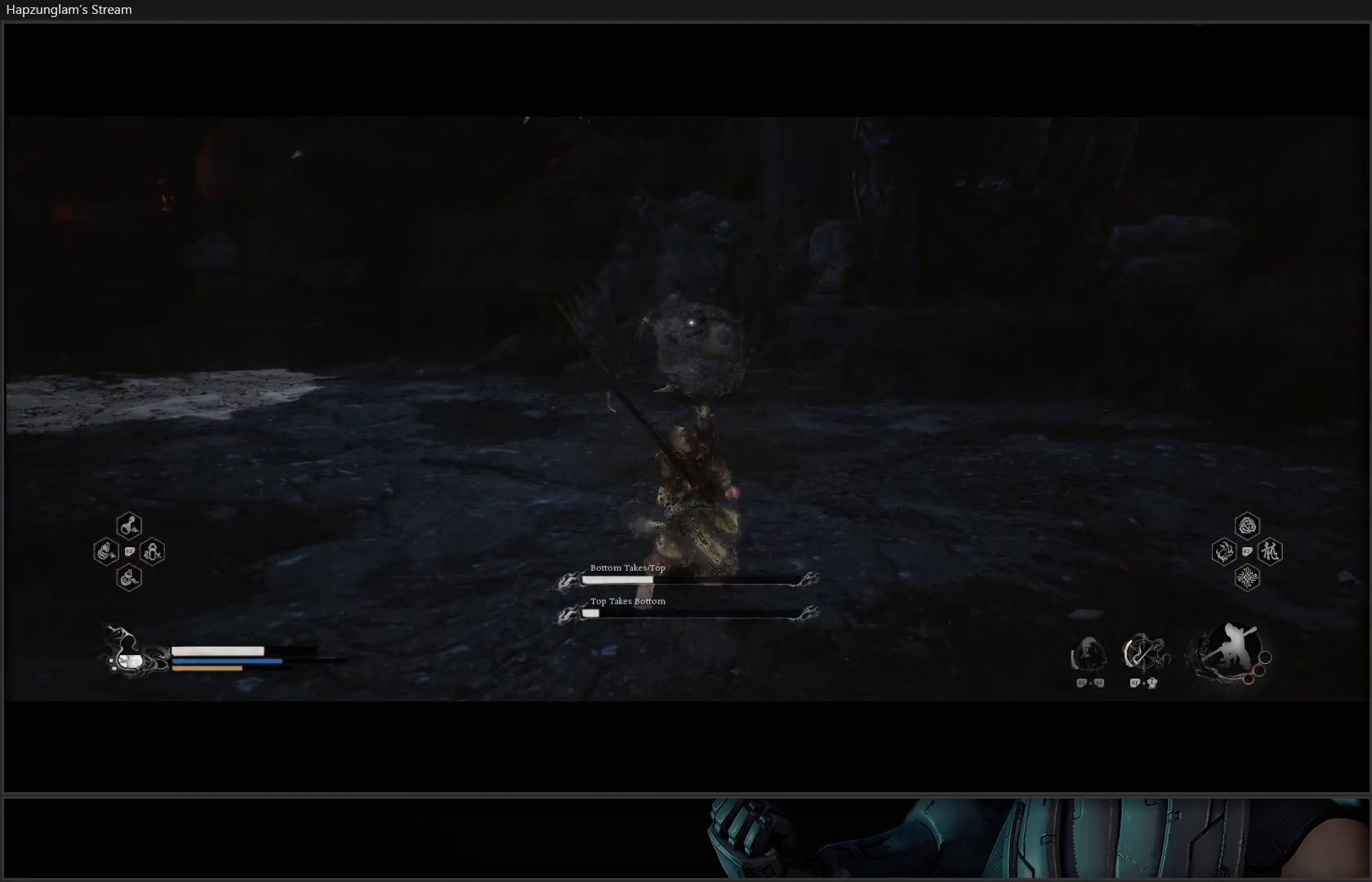
{"buttons": [], "left_stick": "down-left", "right_stick": "center", "events": []}
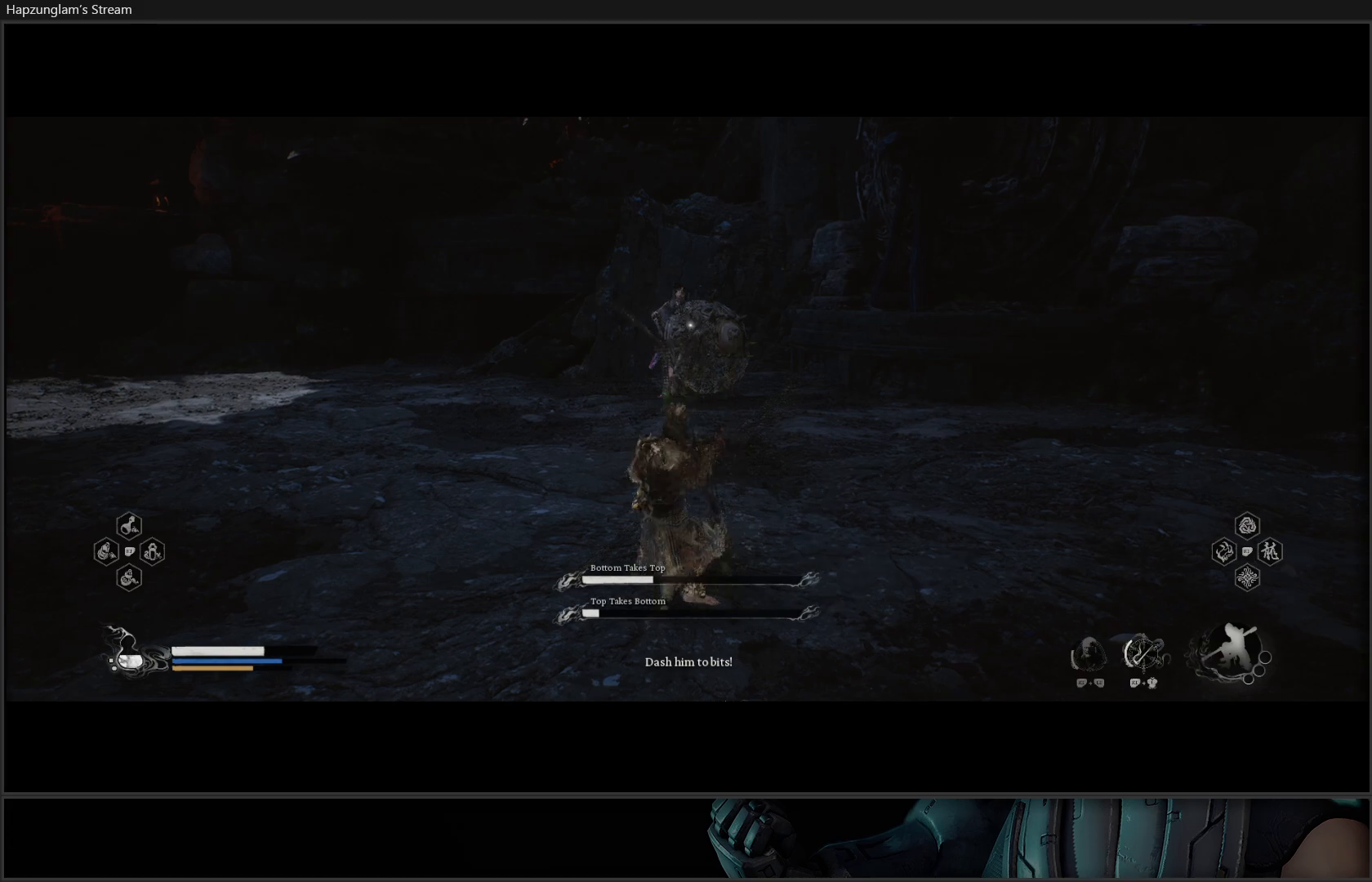
{"buttons": [], "left_stick": "down-left", "right_stick": "center", "events": []}
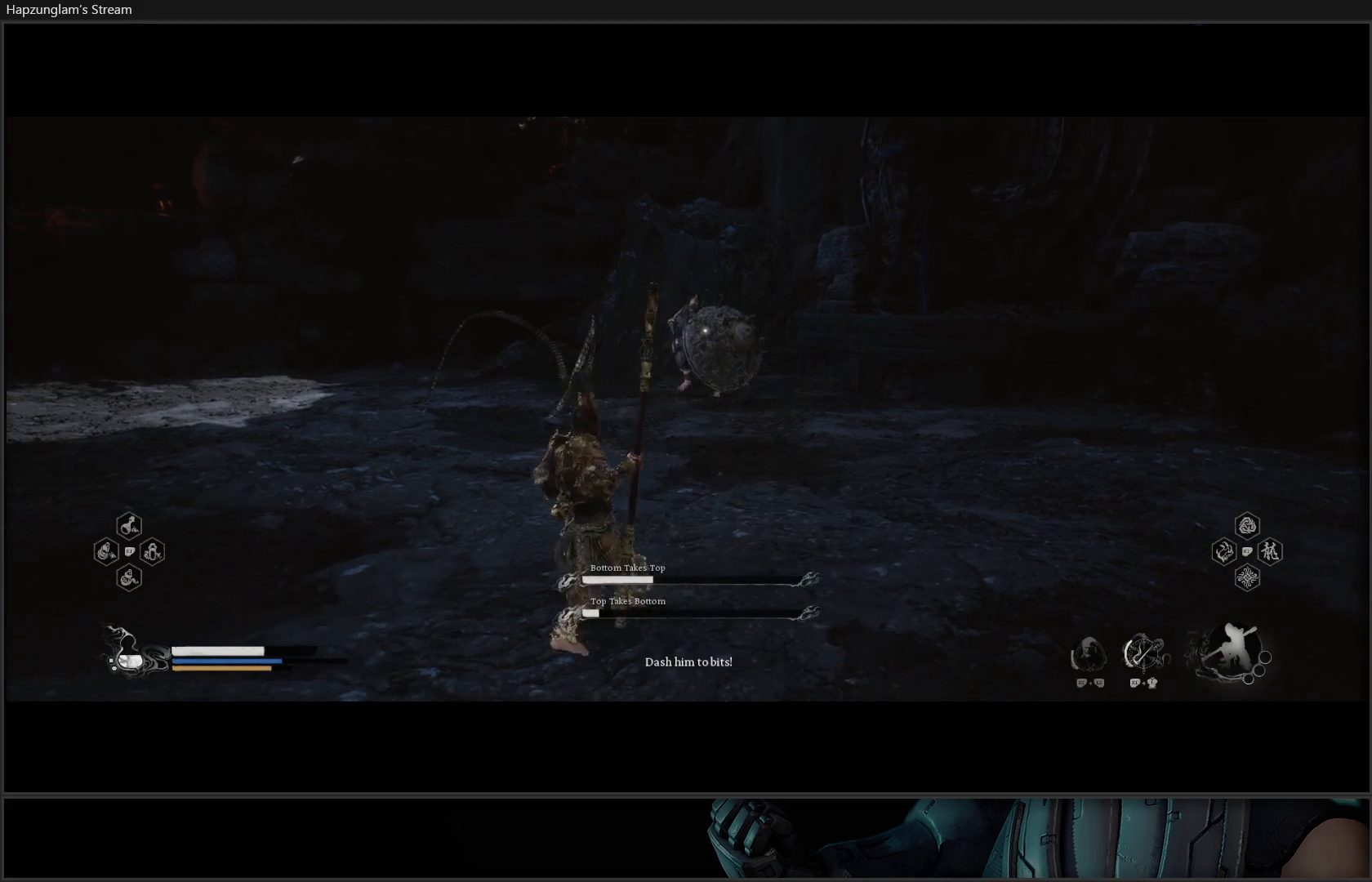
{"buttons": [], "left_stick": "down-left", "right_stick": "center", "events": [[334, "B", "down"], [450, "B", "up"]]}
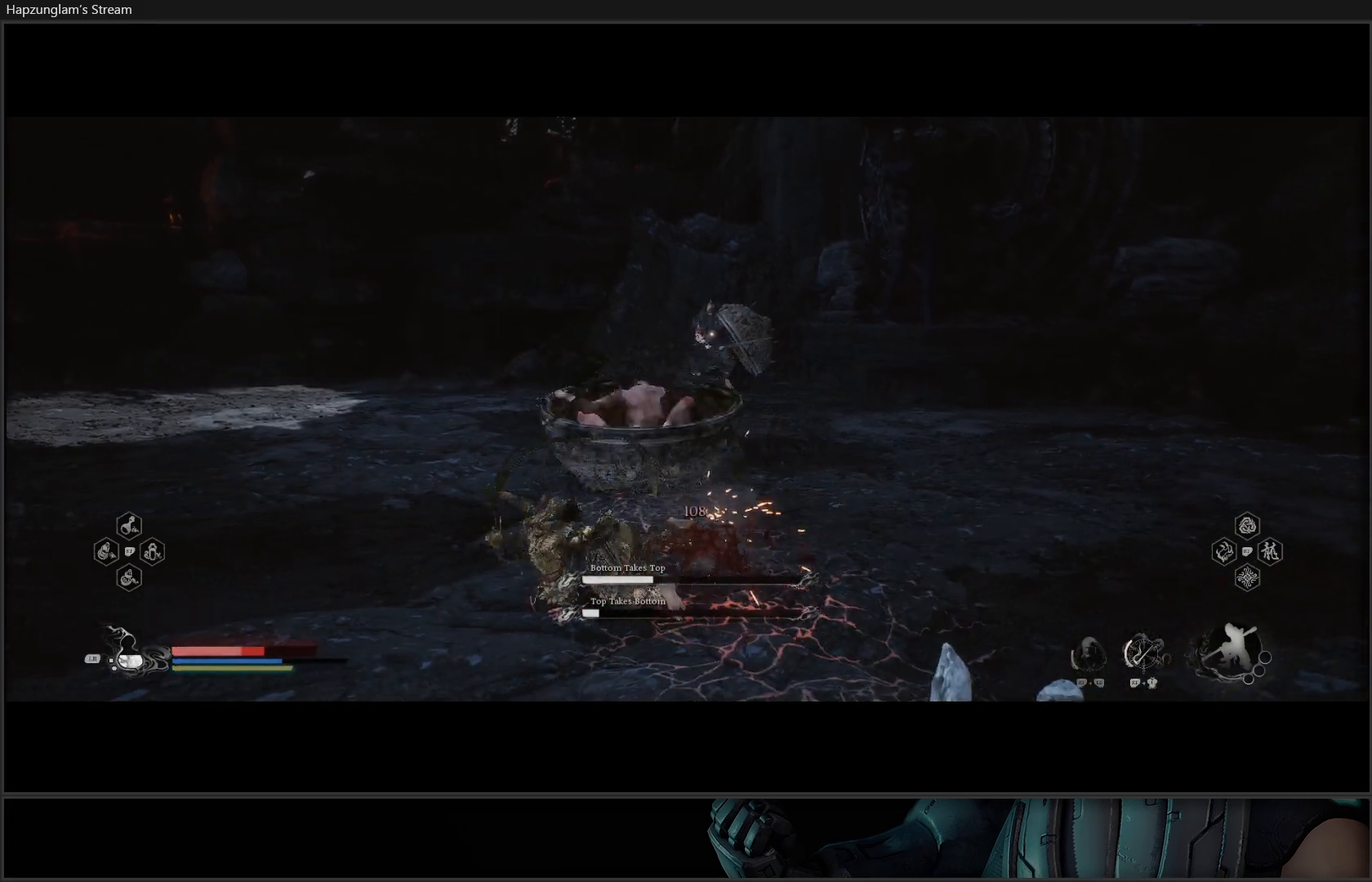
{"buttons": ["B"], "left_stick": "down-left", "right_stick": "center", "events": [[34, "B", "down"], [134, "B", "up"], [184, "B", "down"], [251, "B", "up"], [334, "B", "down"], [401, "B", "up"], [484, "B", "down"]]}
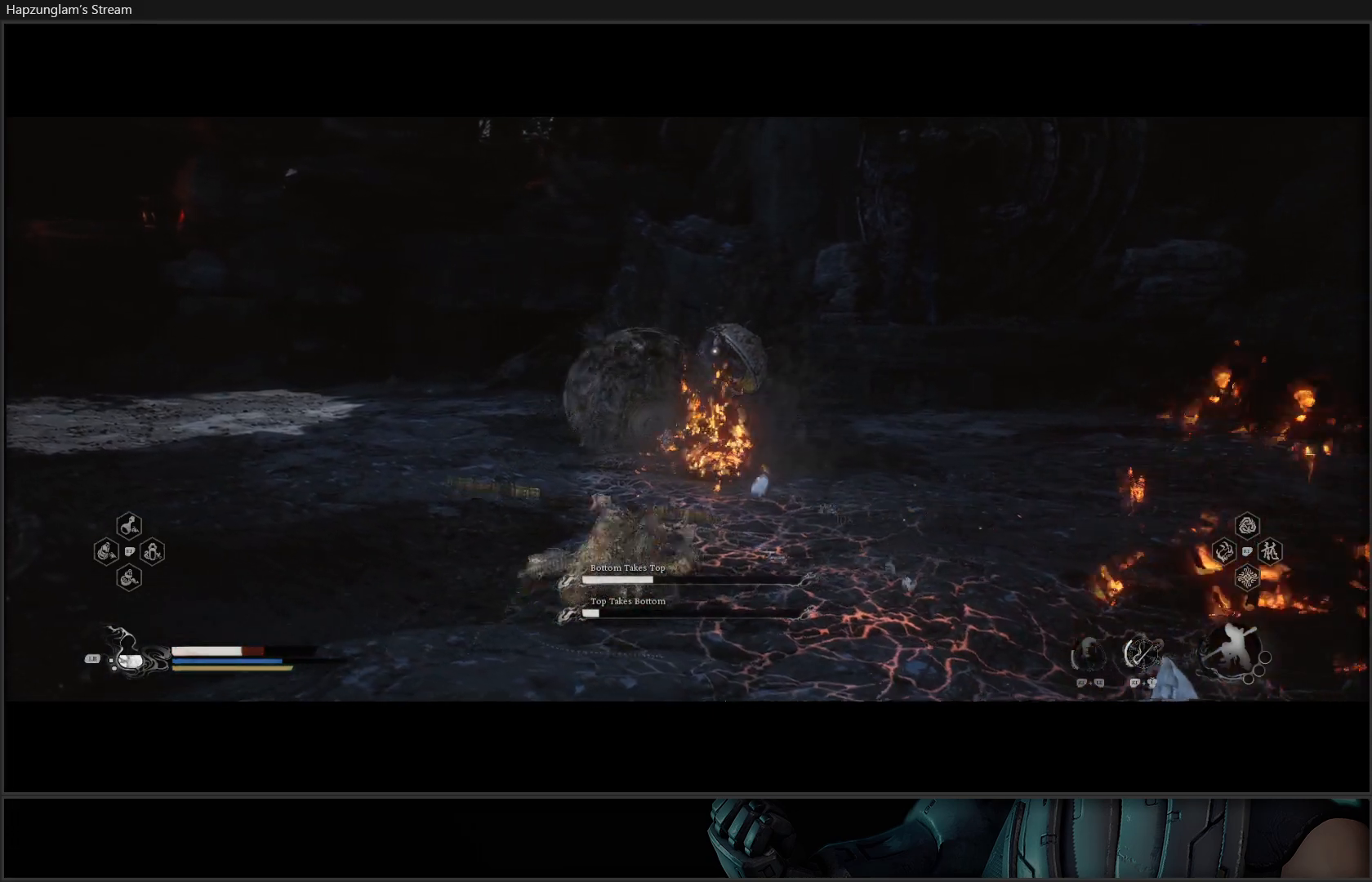
{"buttons": [], "left_stick": "down-left", "right_stick": "center", "events": [[83, "B", "up"]]}
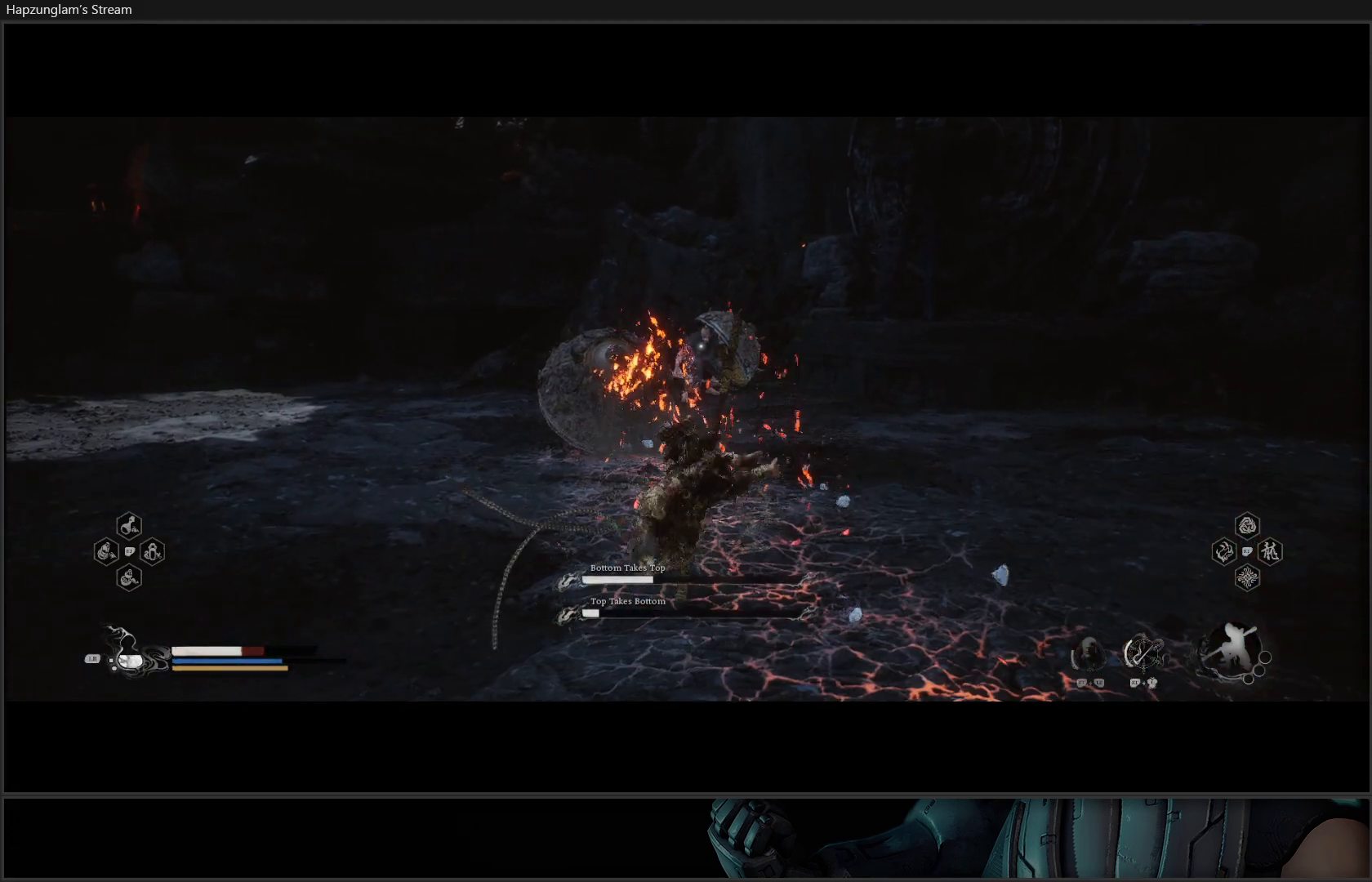
{"buttons": [], "left_stick": "down-left", "right_stick": "center", "events": [[84, "B", "down"], [134, "B", "up"]]}
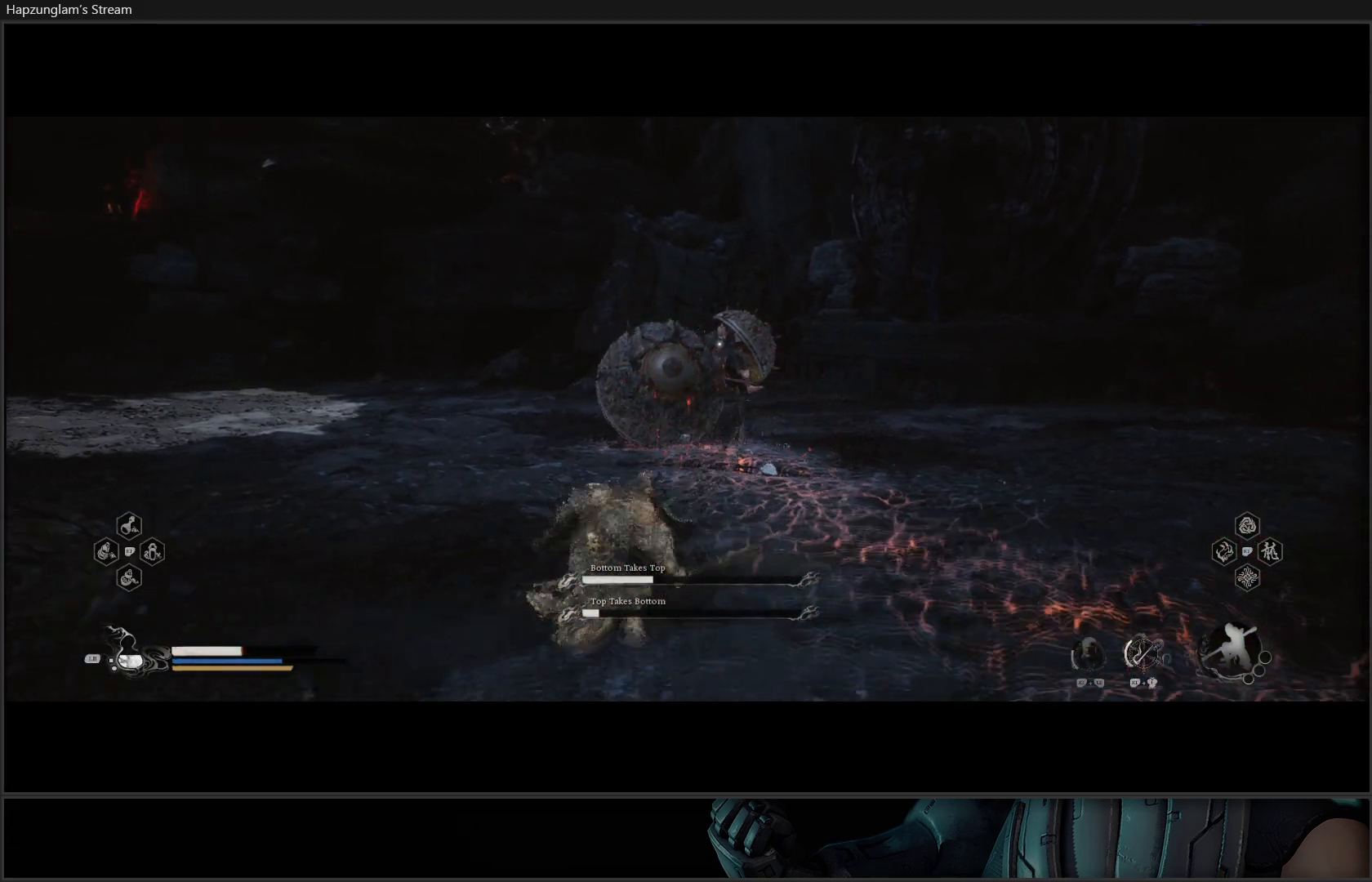
{"buttons": [], "left_stick": "down-left", "right_stick": "center", "events": [[200, "L1", "down"], [267, "L1", "up"], [334, "L1", "down"], [450, "L1", "up"]]}
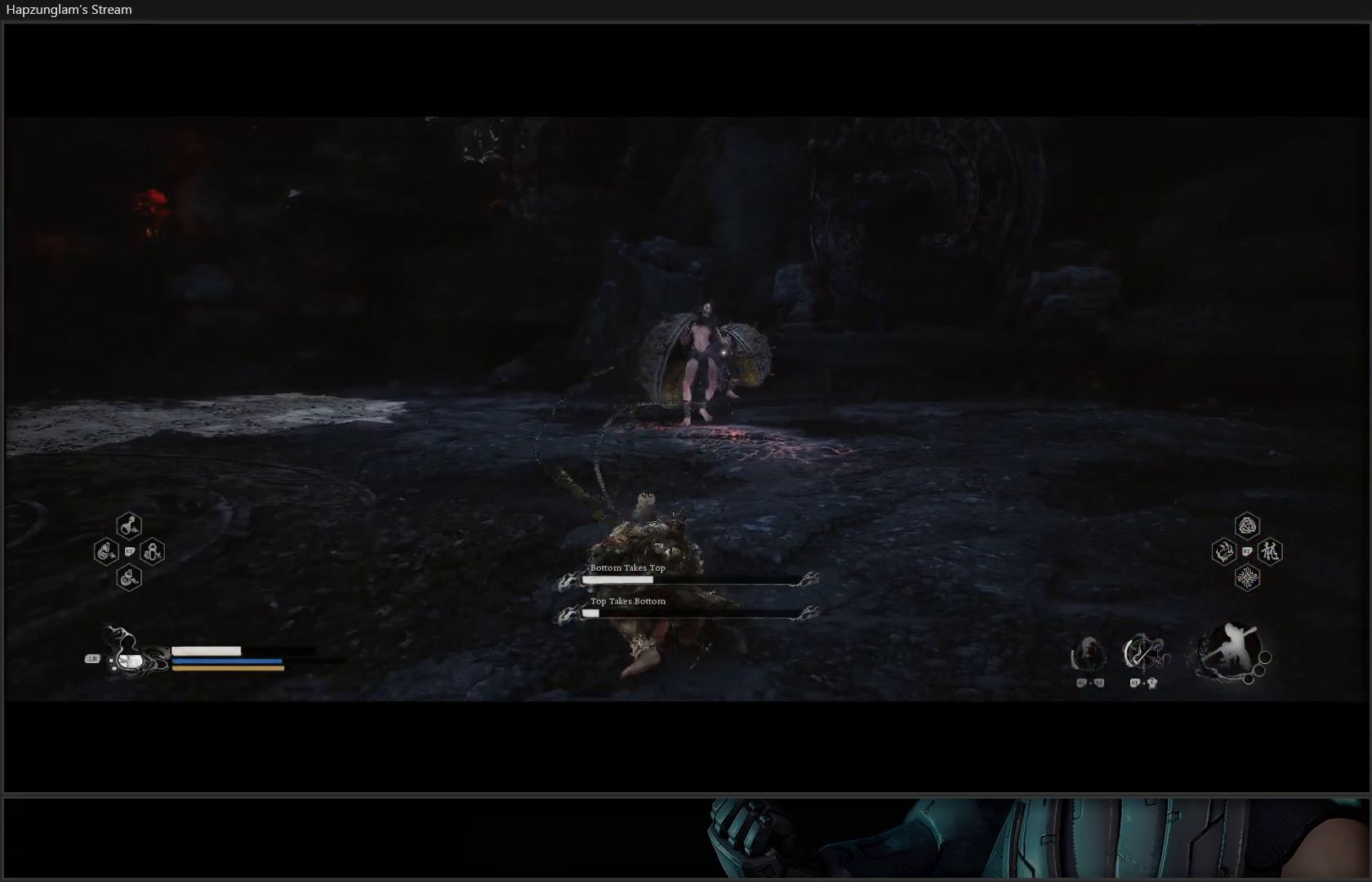
{"buttons": [], "left_stick": "down-left", "right_stick": "center", "events": [[34, "L1", "down"], [134, "L1", "up"], [201, "L1", "down"], [317, "L1", "up"], [367, "L1", "down"], [501, "L1", "up"]]}
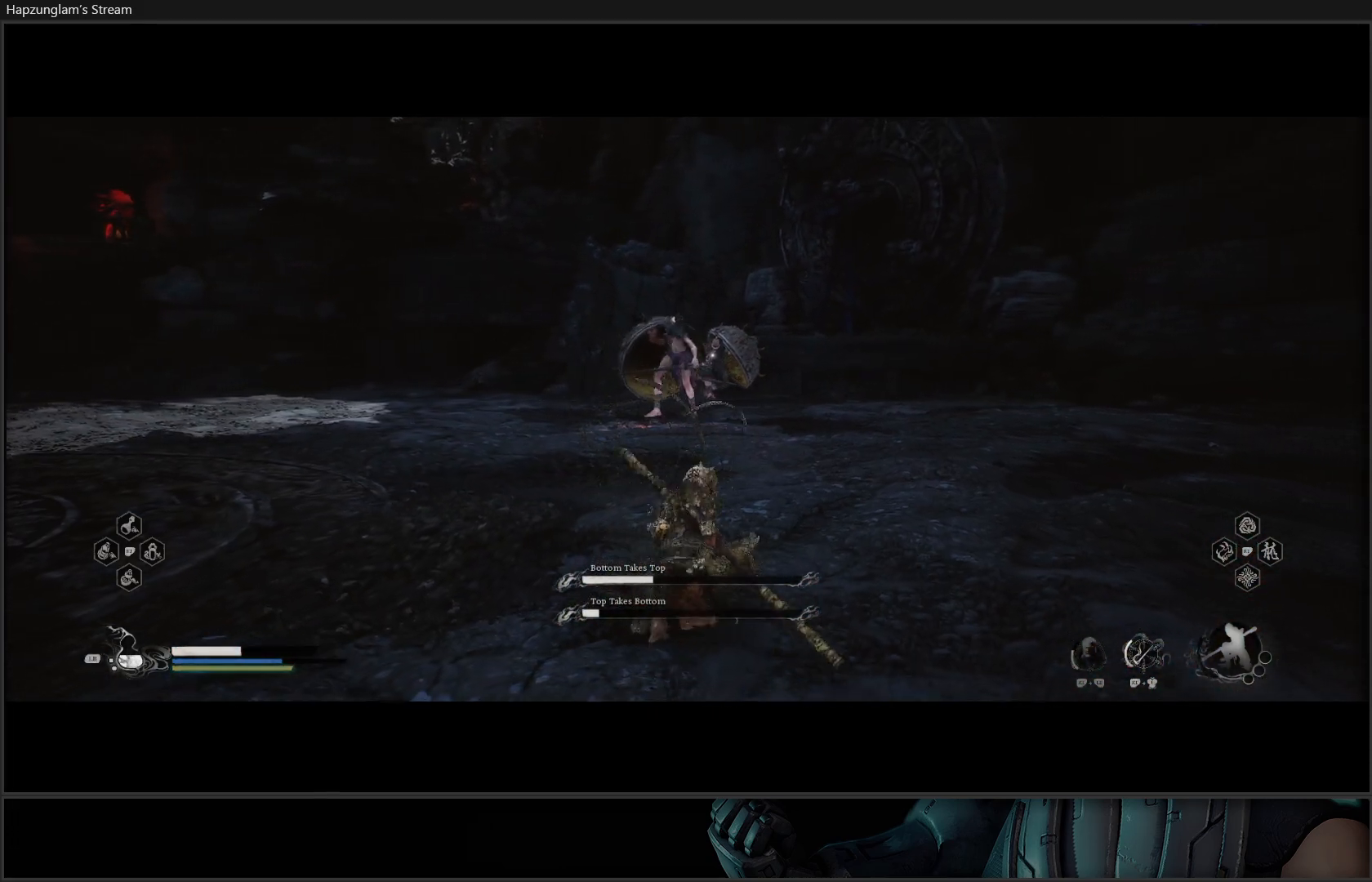
{"buttons": [], "left_stick": "left", "right_stick": "center", "events": [[250, "left_stick", "left"]]}
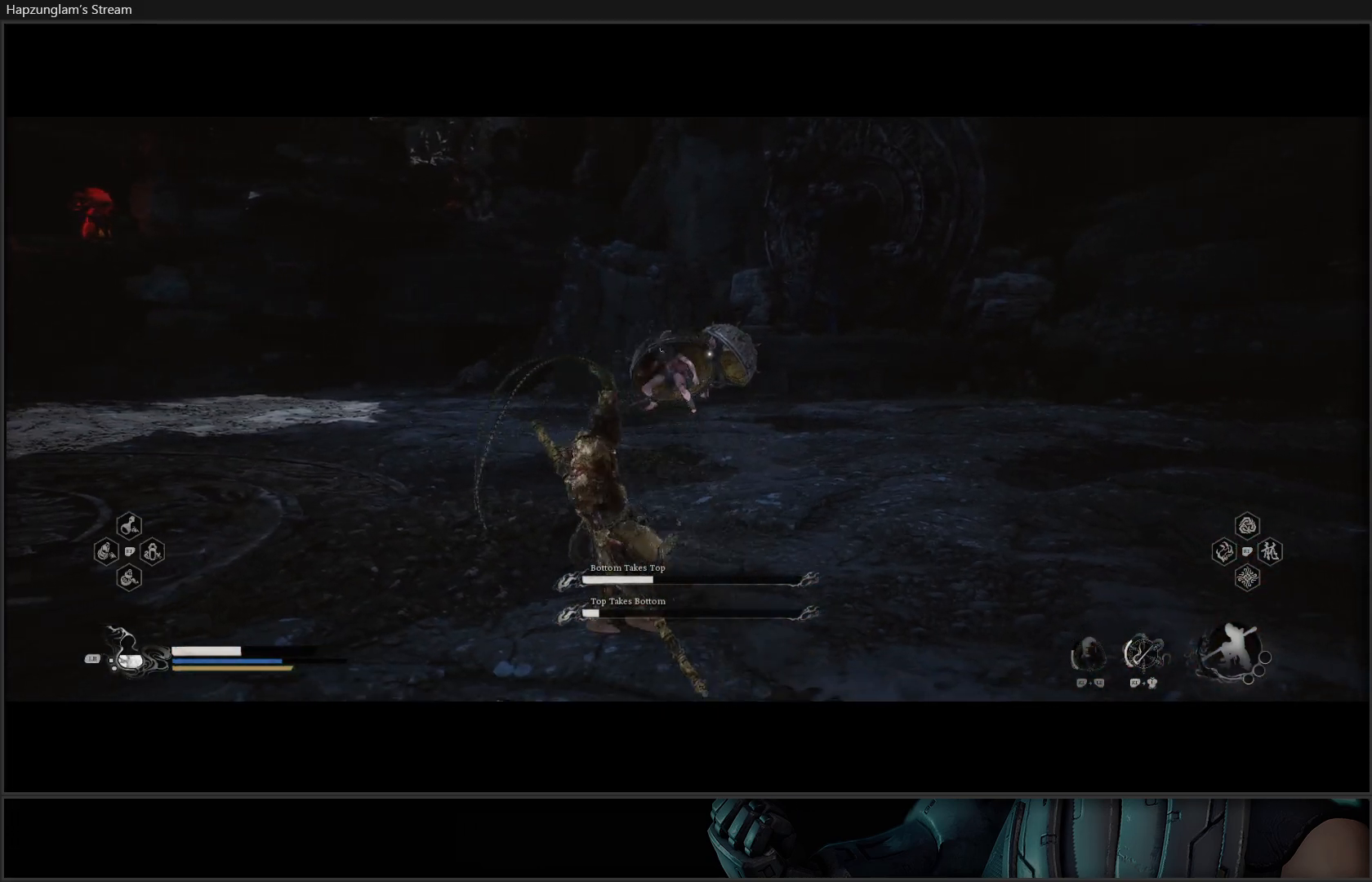
{"buttons": [], "left_stick": "left", "right_stick": "center", "events": []}
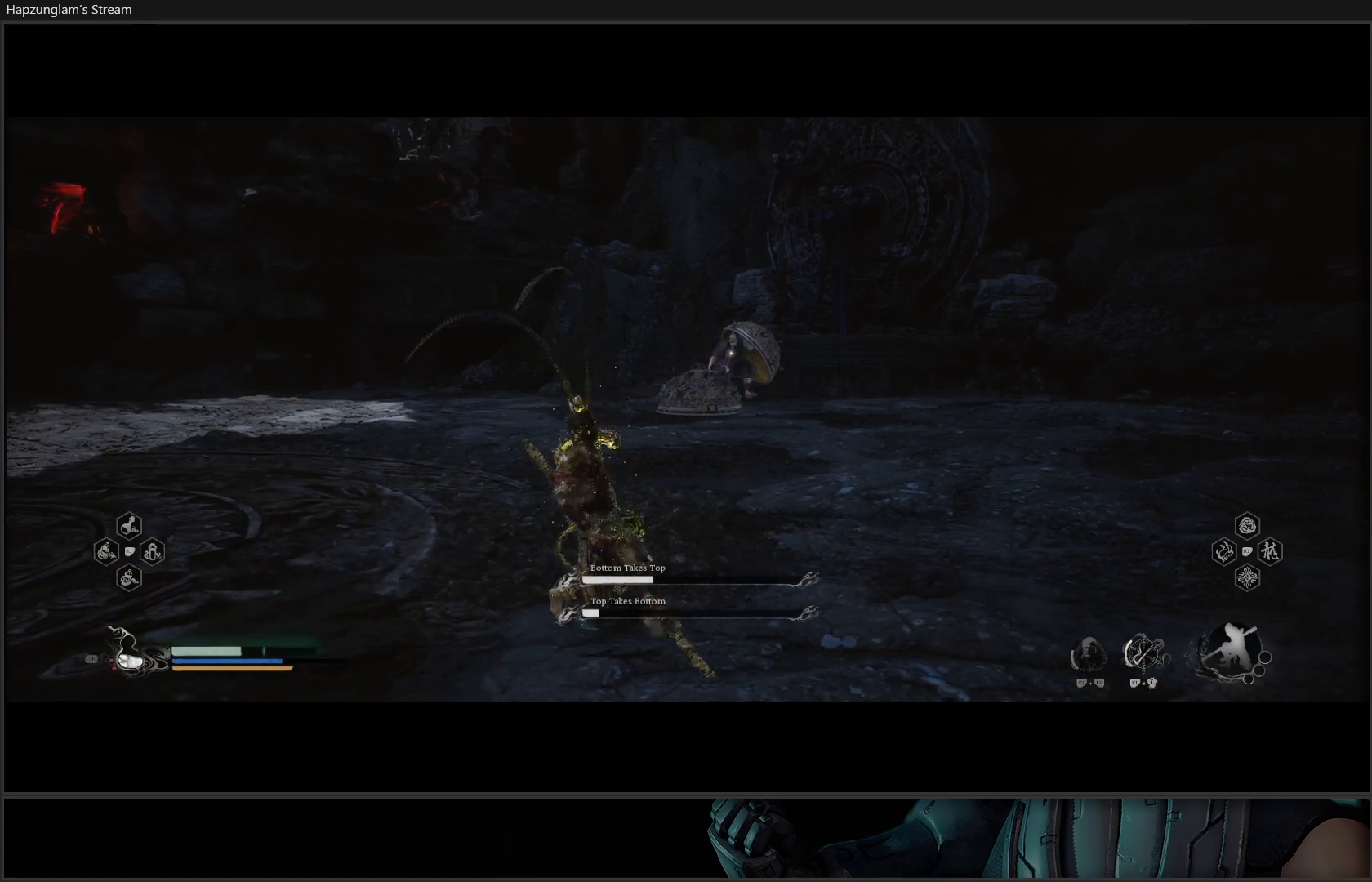
{"buttons": [], "left_stick": "up-left", "right_stick": "center", "events": [[434, "left_stick", "up-left"]]}
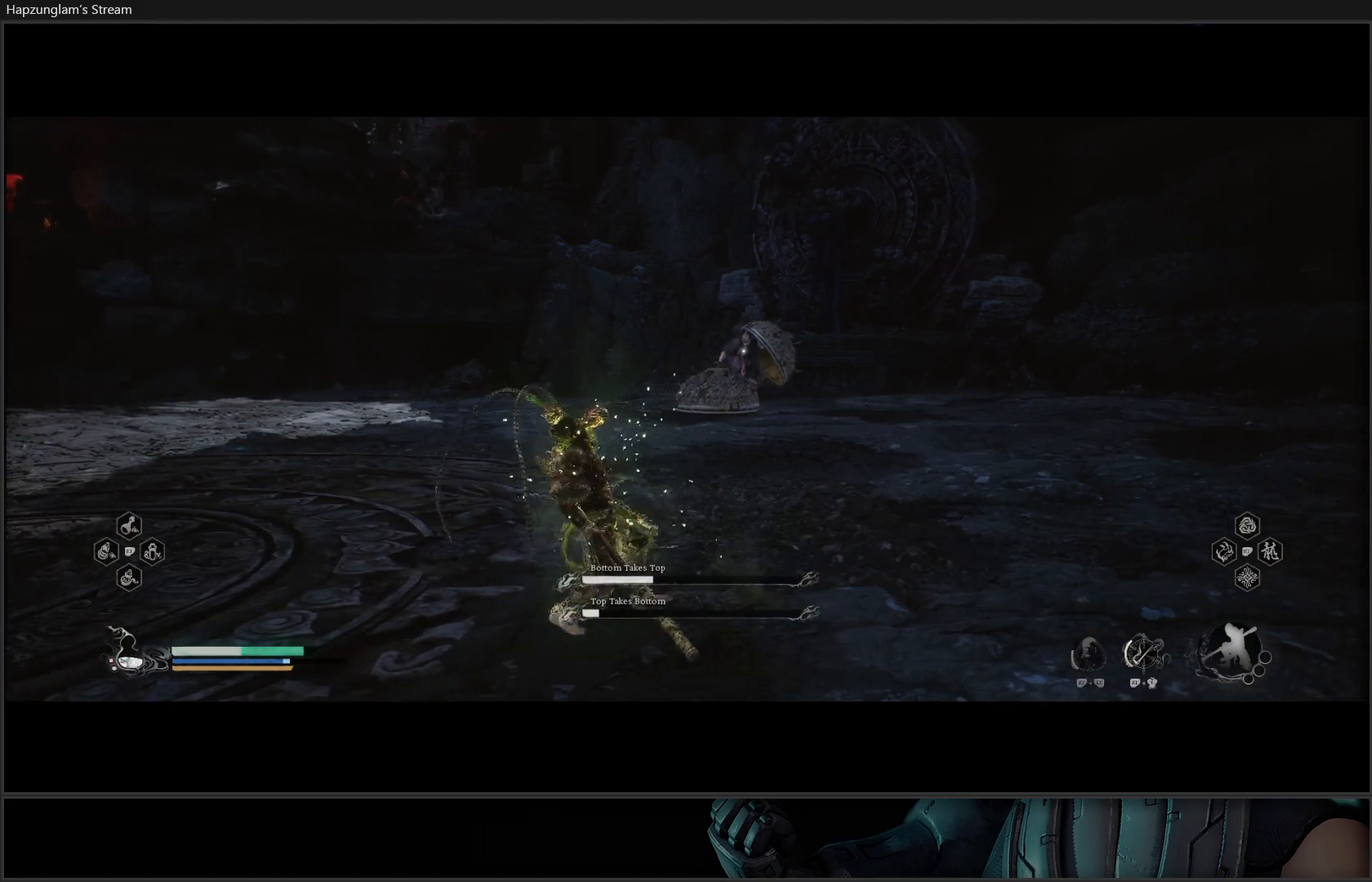
{"buttons": ["Y"], "left_stick": "center", "right_stick": "center", "events": [[201, "Y", "down"], [234, "left_stick", "down-left"], [367, "left_stick", "center"]]}
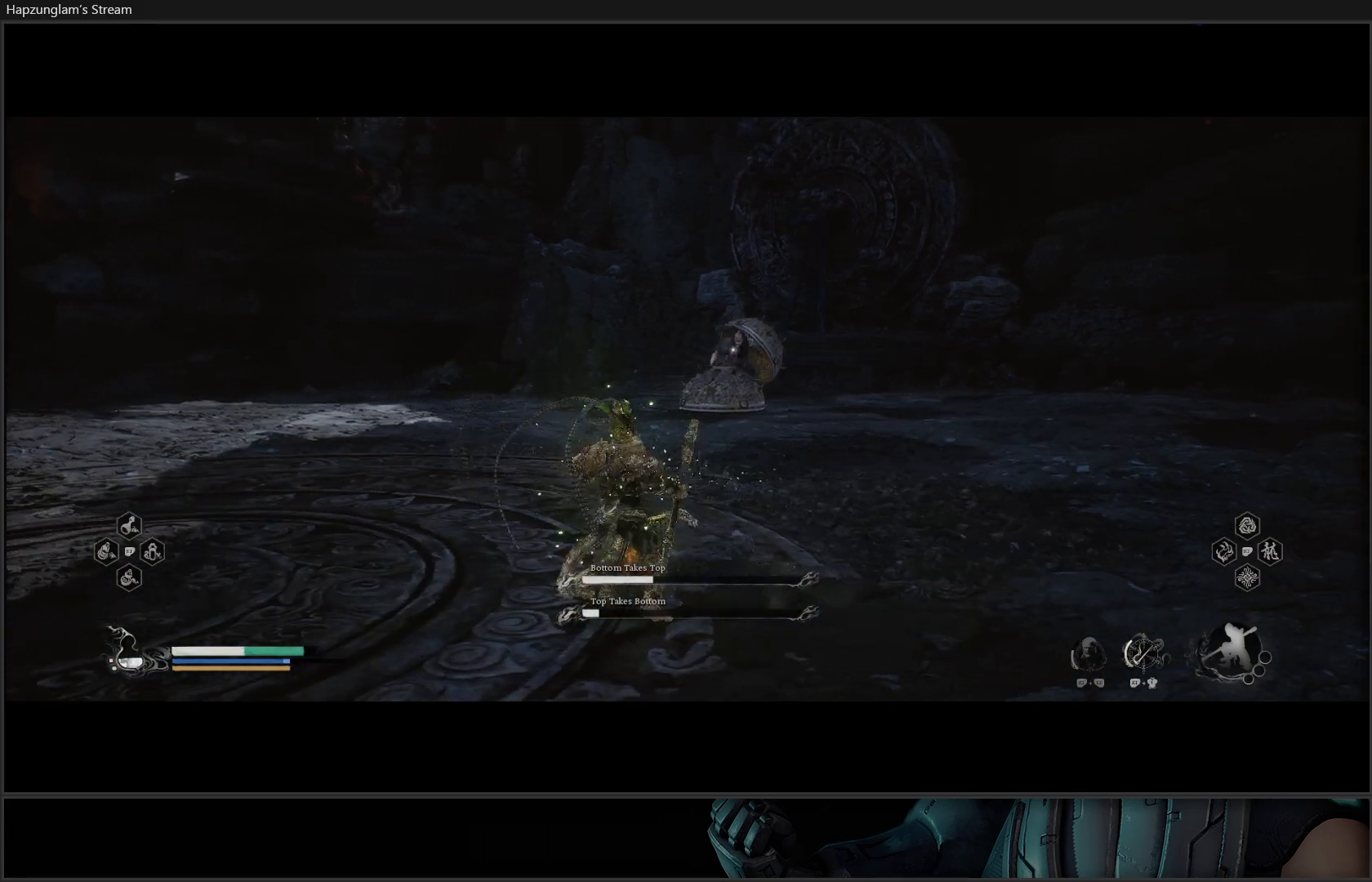
{"buttons": ["Y"], "left_stick": "center", "right_stick": "center", "events": []}
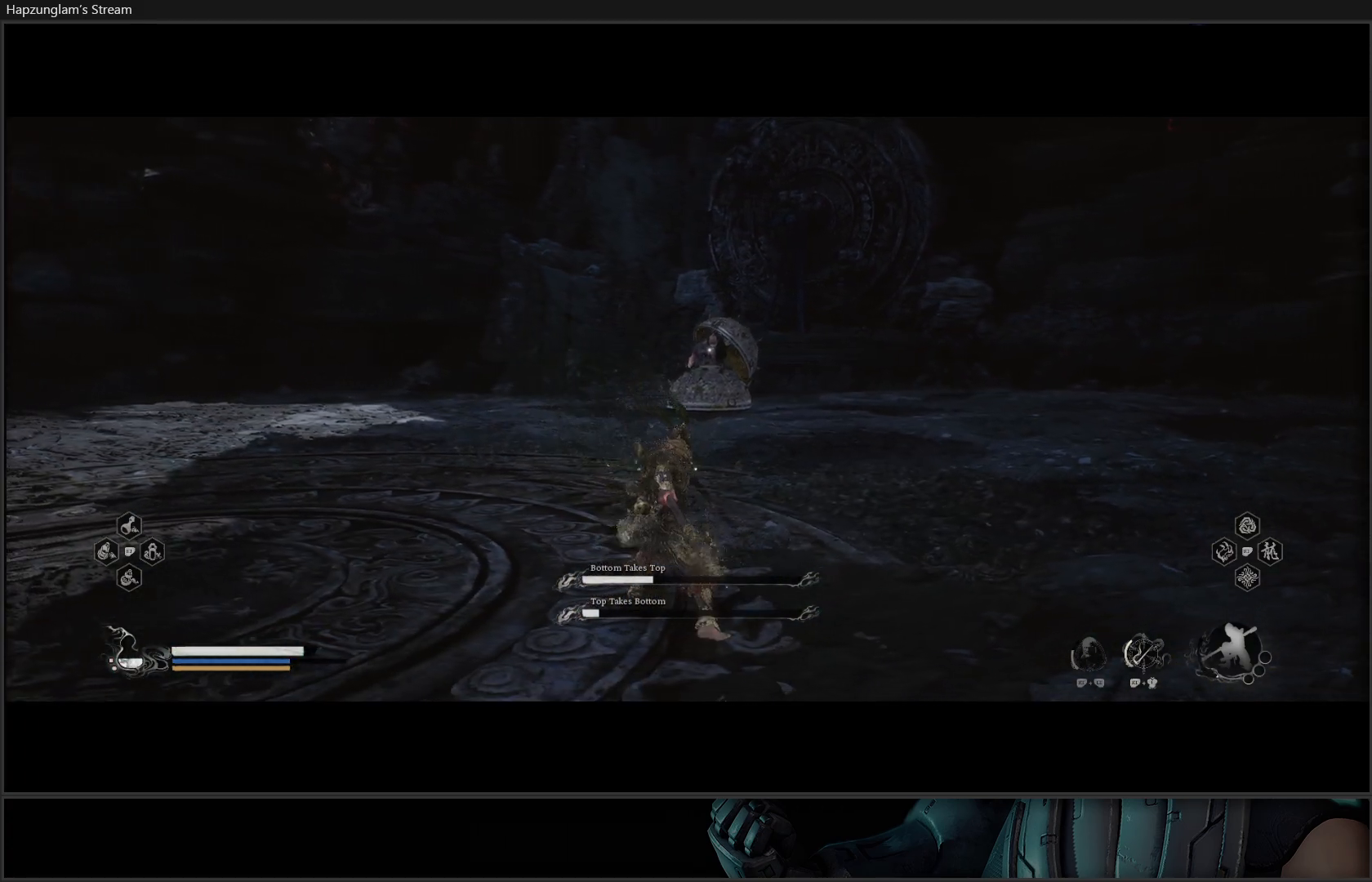
{"buttons": ["Y"], "left_stick": "center", "right_stick": "center", "events": []}
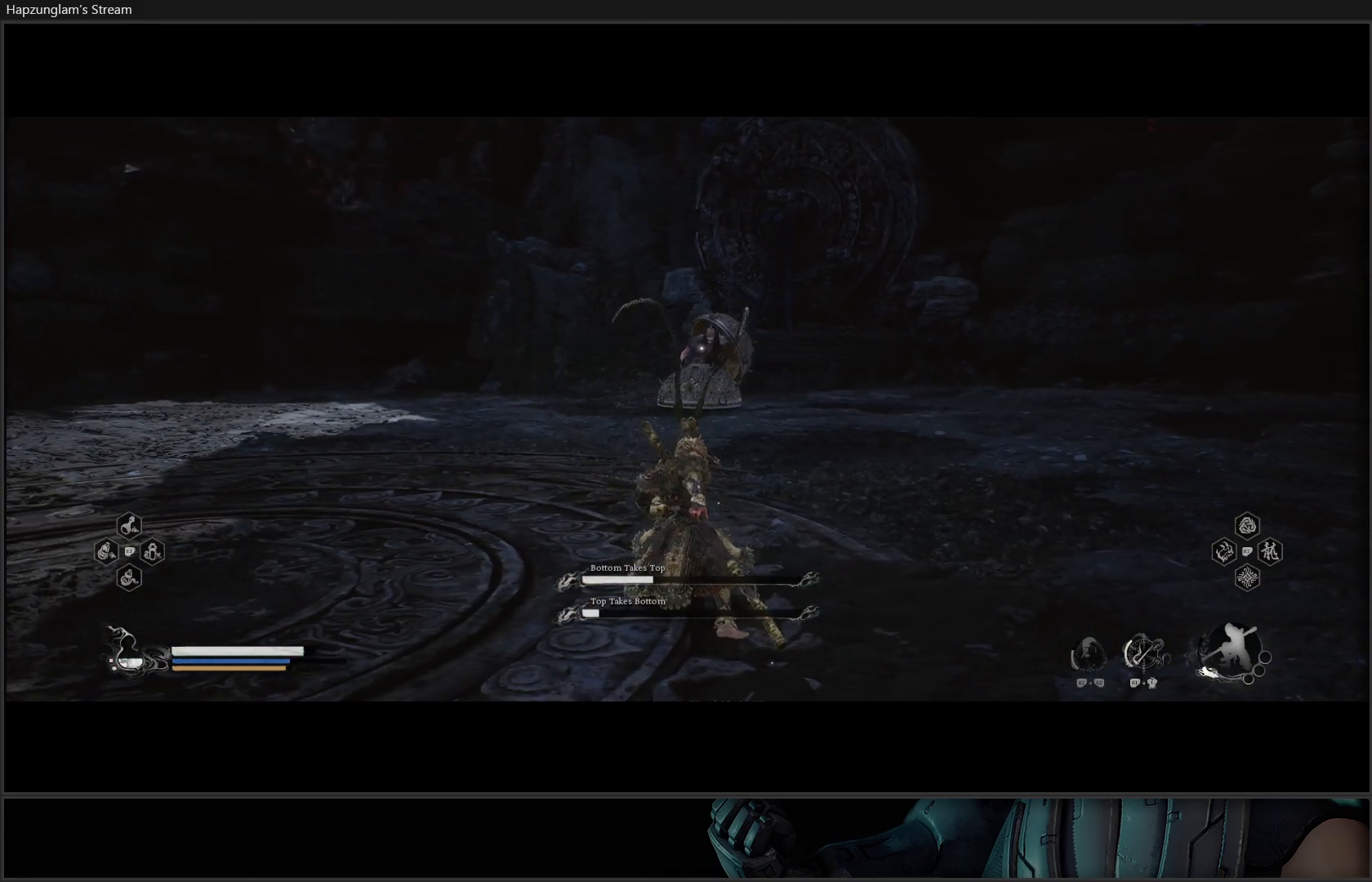
{"buttons": ["Y"], "left_stick": "center", "right_stick": "center", "events": []}
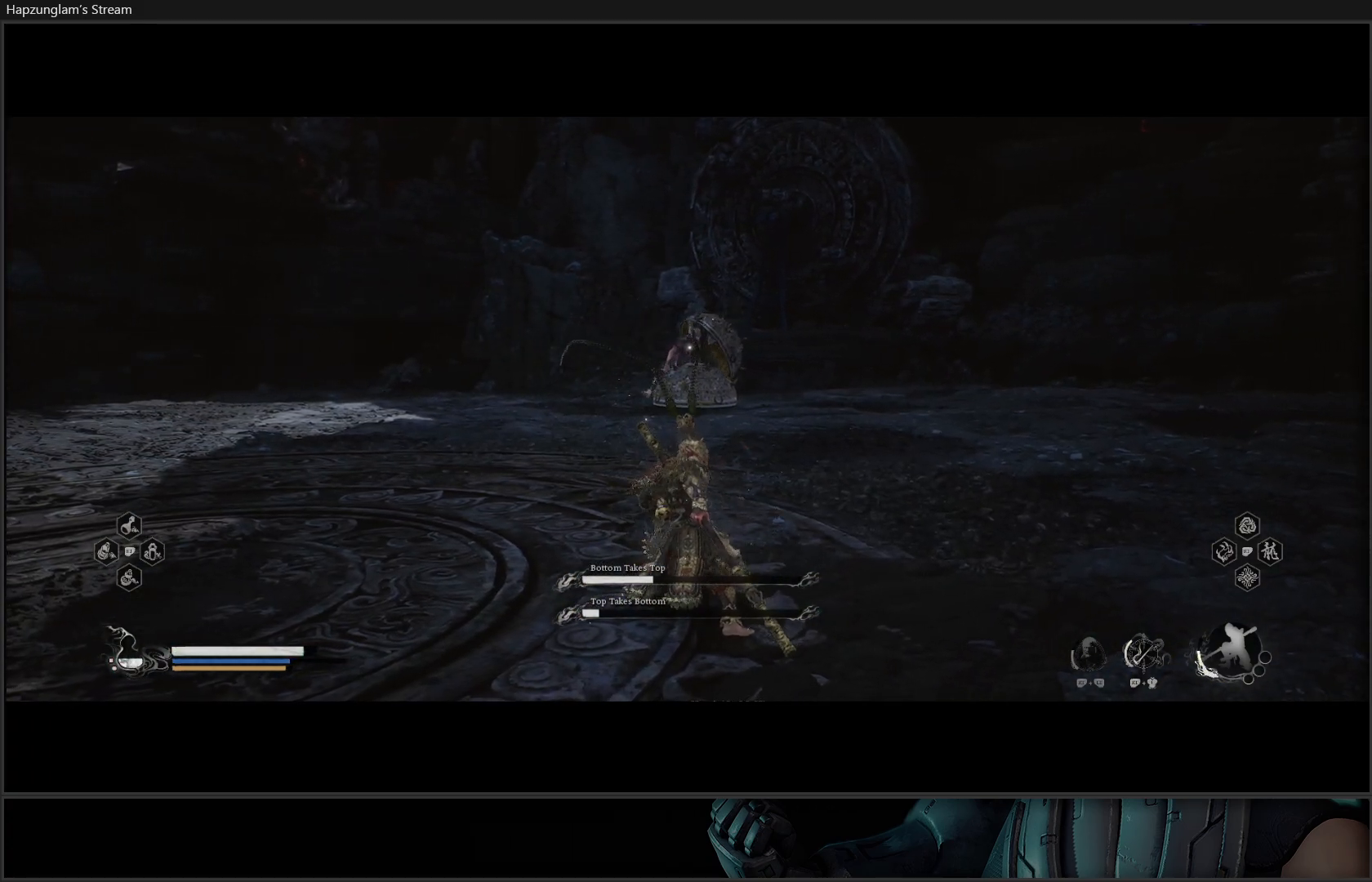
{"buttons": ["Y"], "left_stick": "center", "right_stick": "center", "events": []}
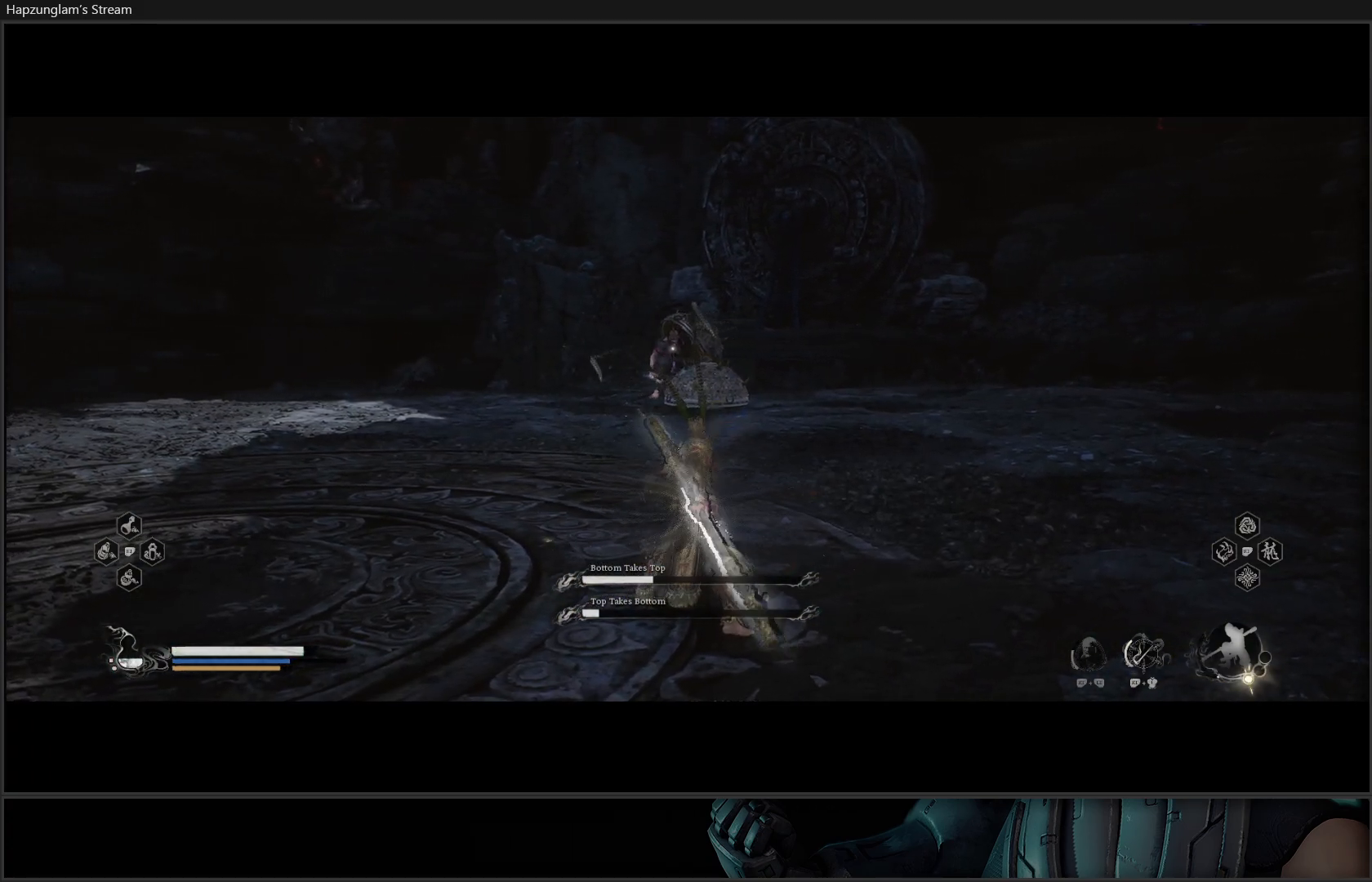
{"buttons": ["Y"], "left_stick": "right", "right_stick": "center", "events": [[250, "left_stick", "right"]]}
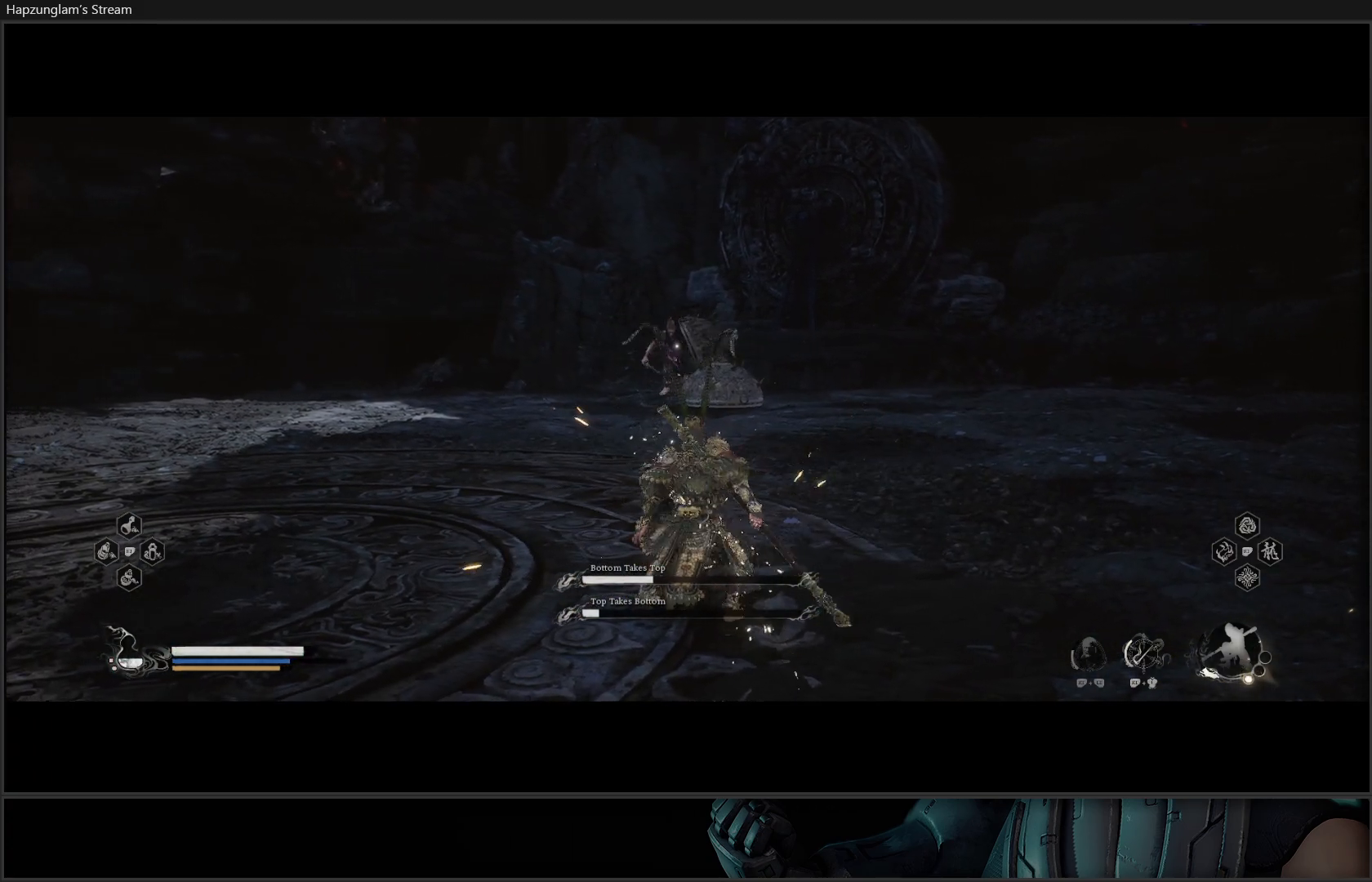
{"buttons": ["Y"], "left_stick": "right", "right_stick": "center", "events": []}
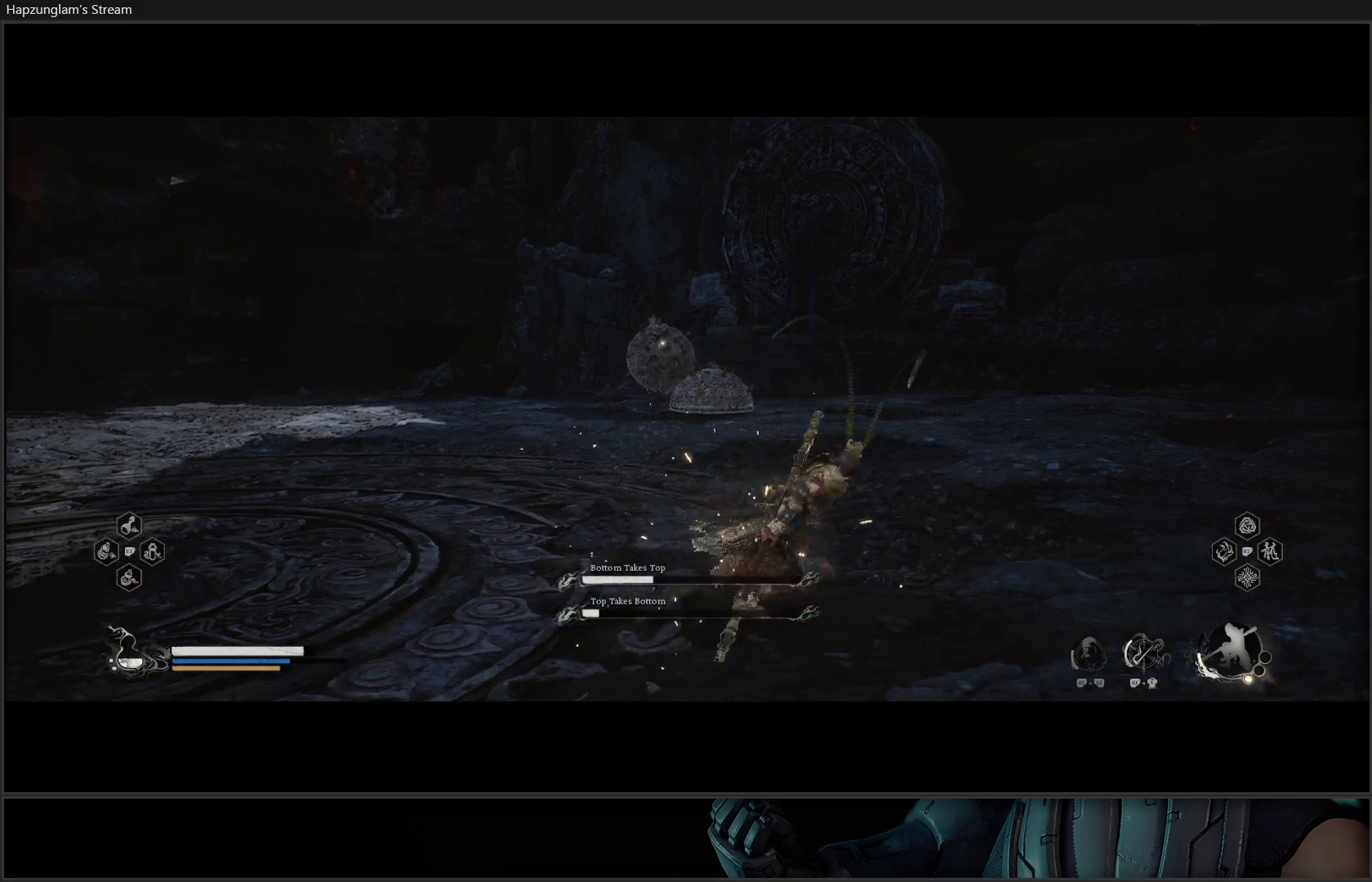
{"buttons": ["Y"], "left_stick": "right", "right_stick": "center", "events": []}
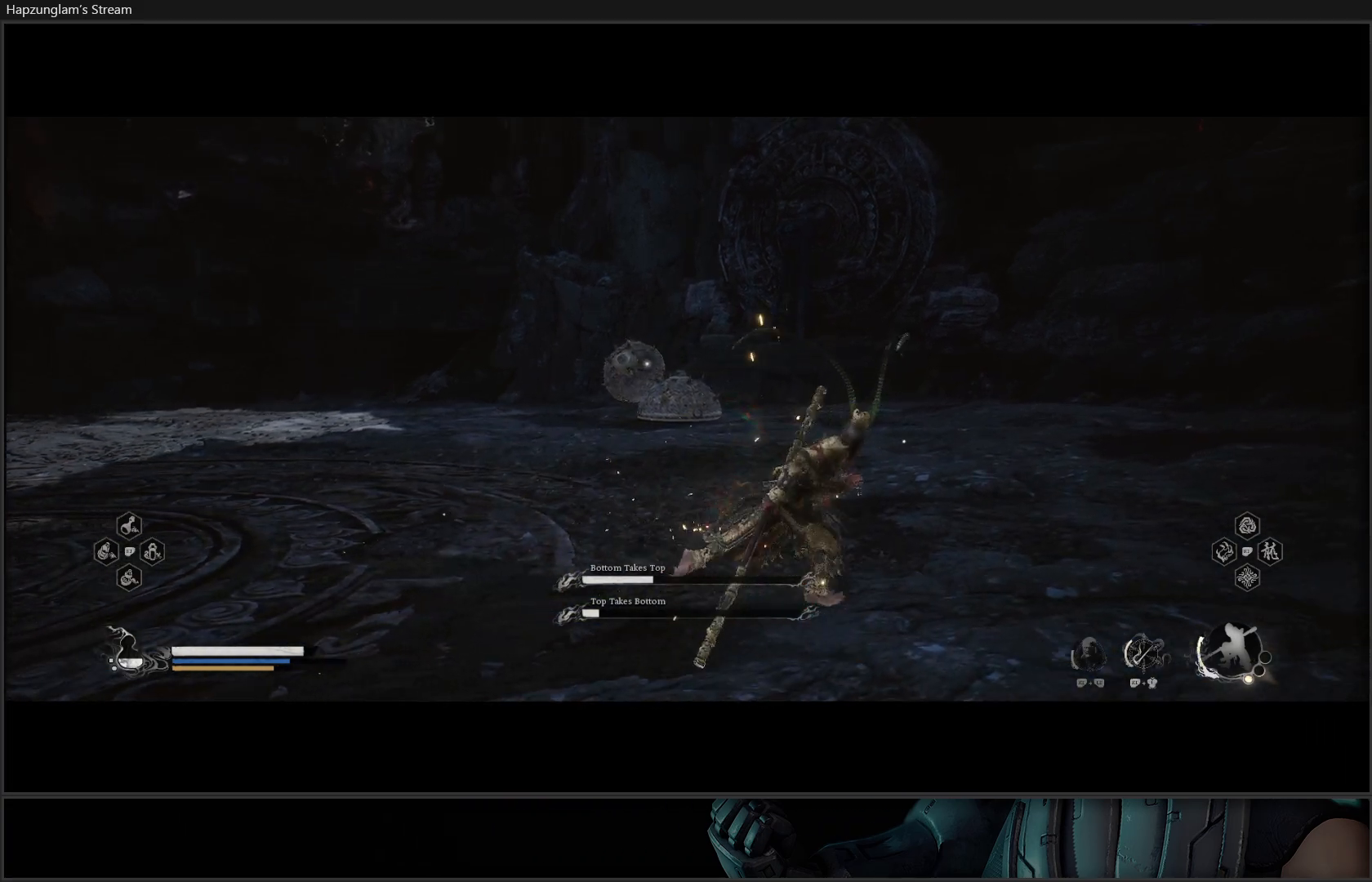
{"buttons": ["Y"], "left_stick": "up-right", "right_stick": "center", "events": [[500, "left_stick", "up-right"]]}
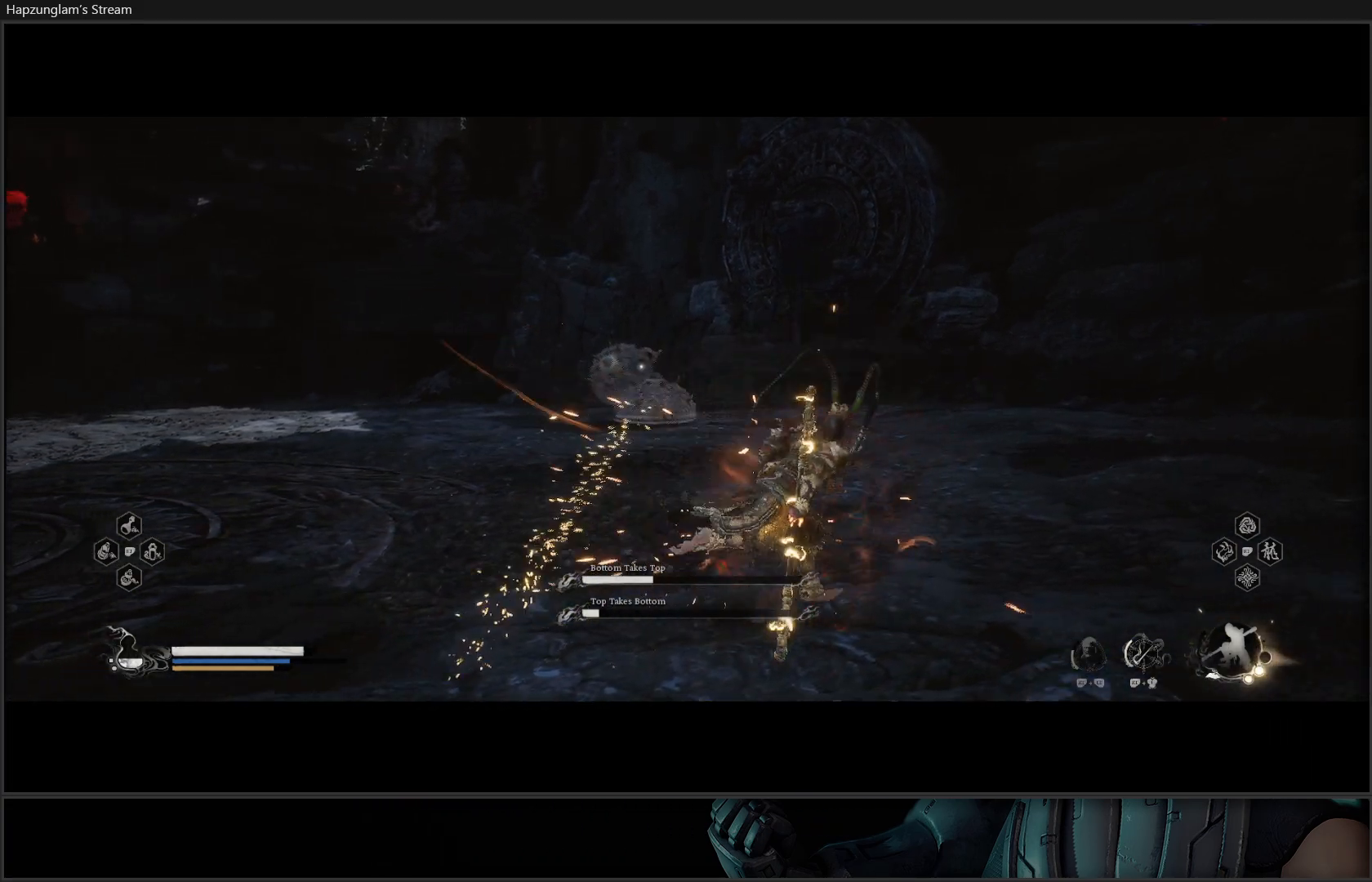
{"buttons": ["Y"], "left_stick": "up-right", "right_stick": "center", "events": []}
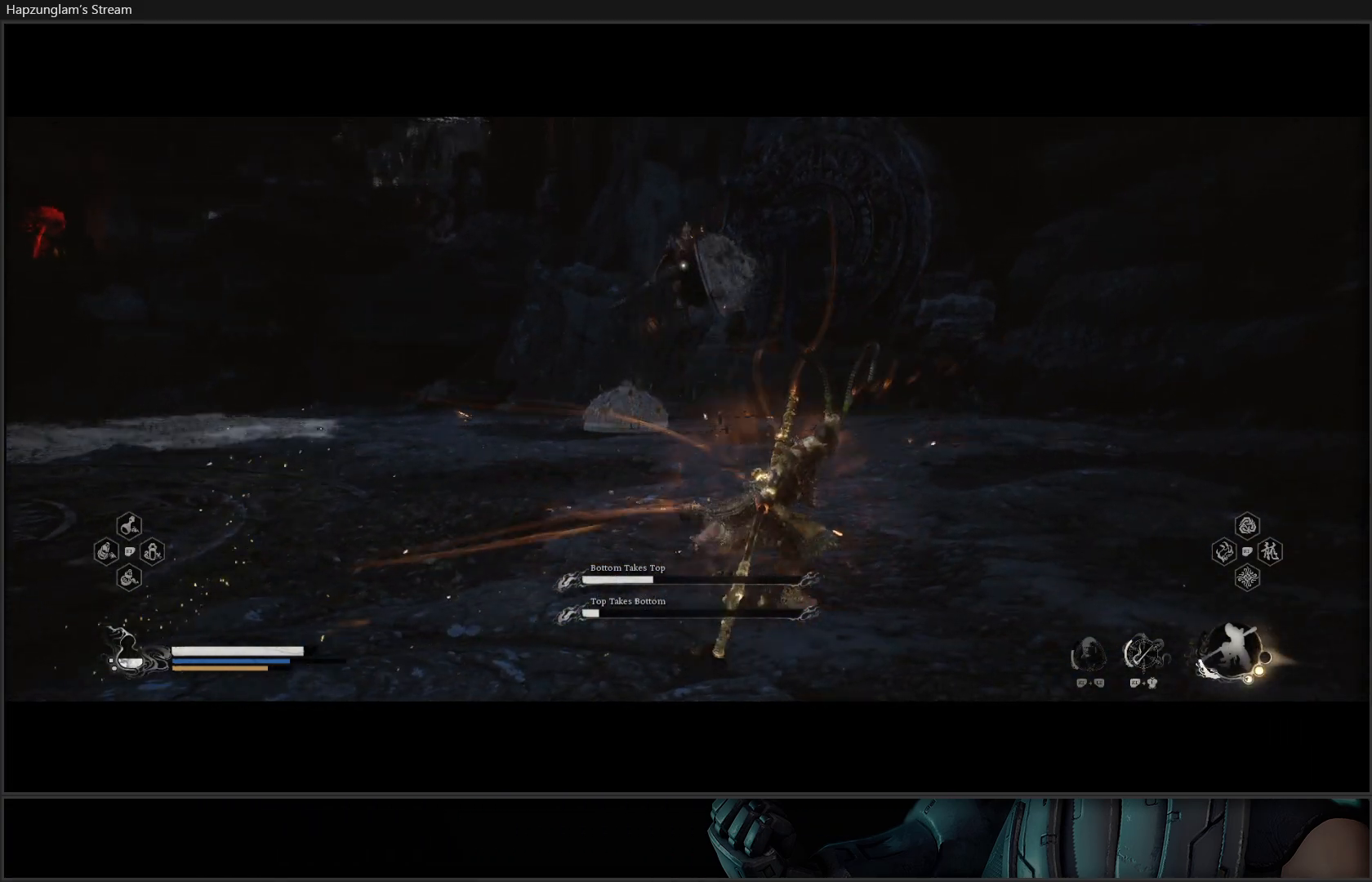
{"buttons": [], "left_stick": "center", "right_stick": "center", "events": [[117, "Y", "up"], [417, "left_stick", "center"]]}
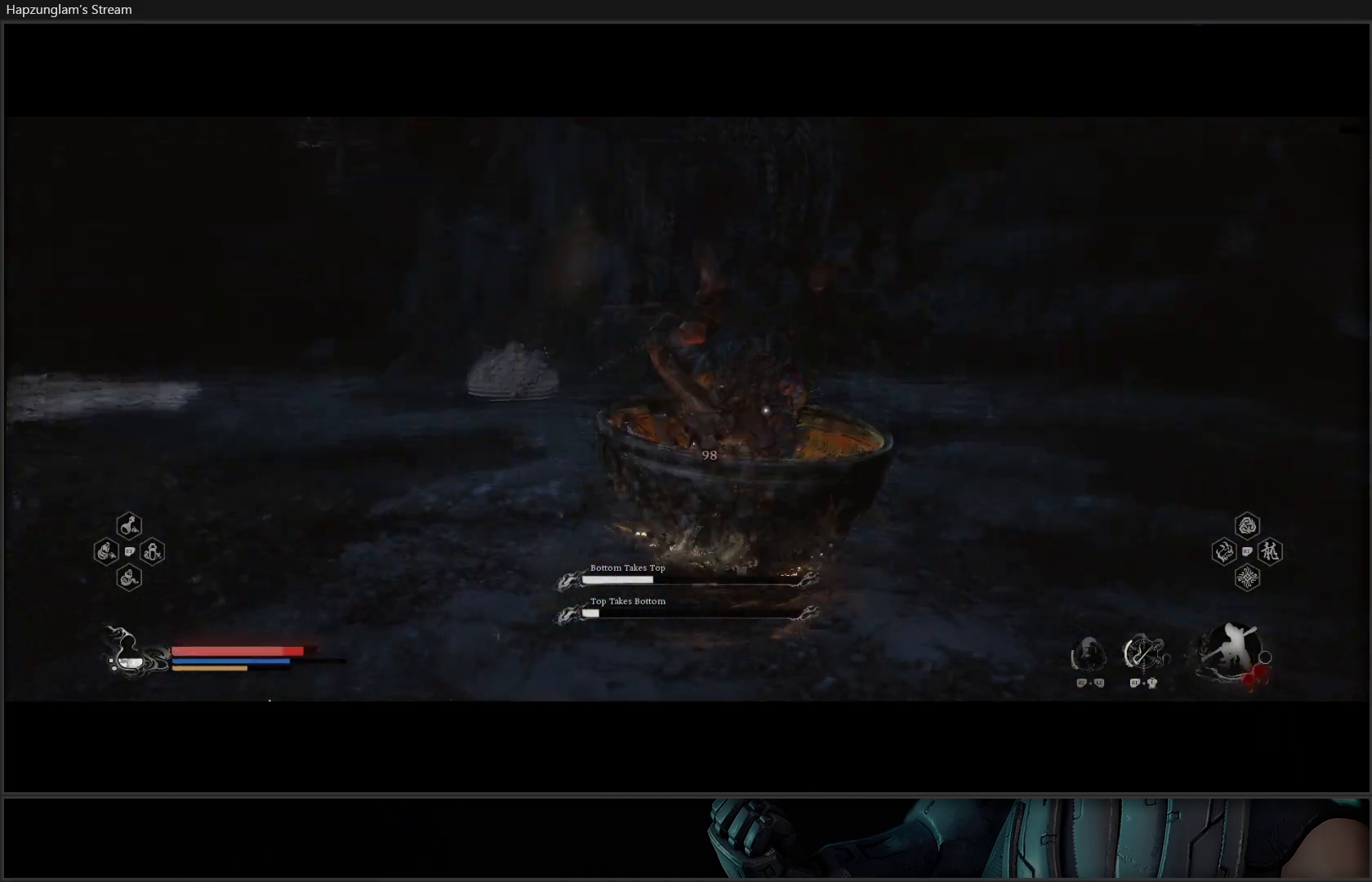
{"buttons": [], "left_stick": "center", "right_stick": "center", "events": []}
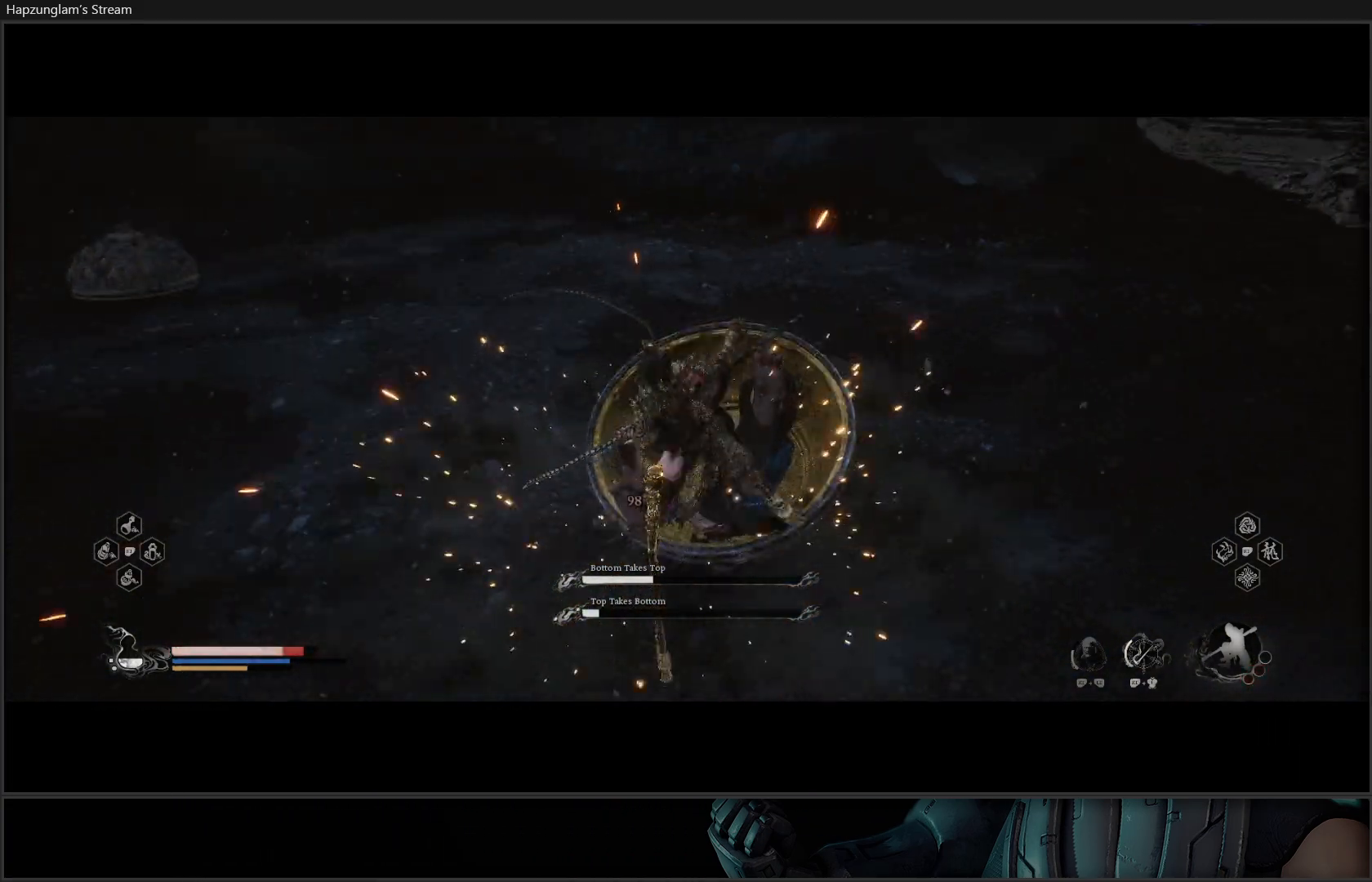
{"buttons": [], "left_stick": "center", "right_stick": "center", "events": []}
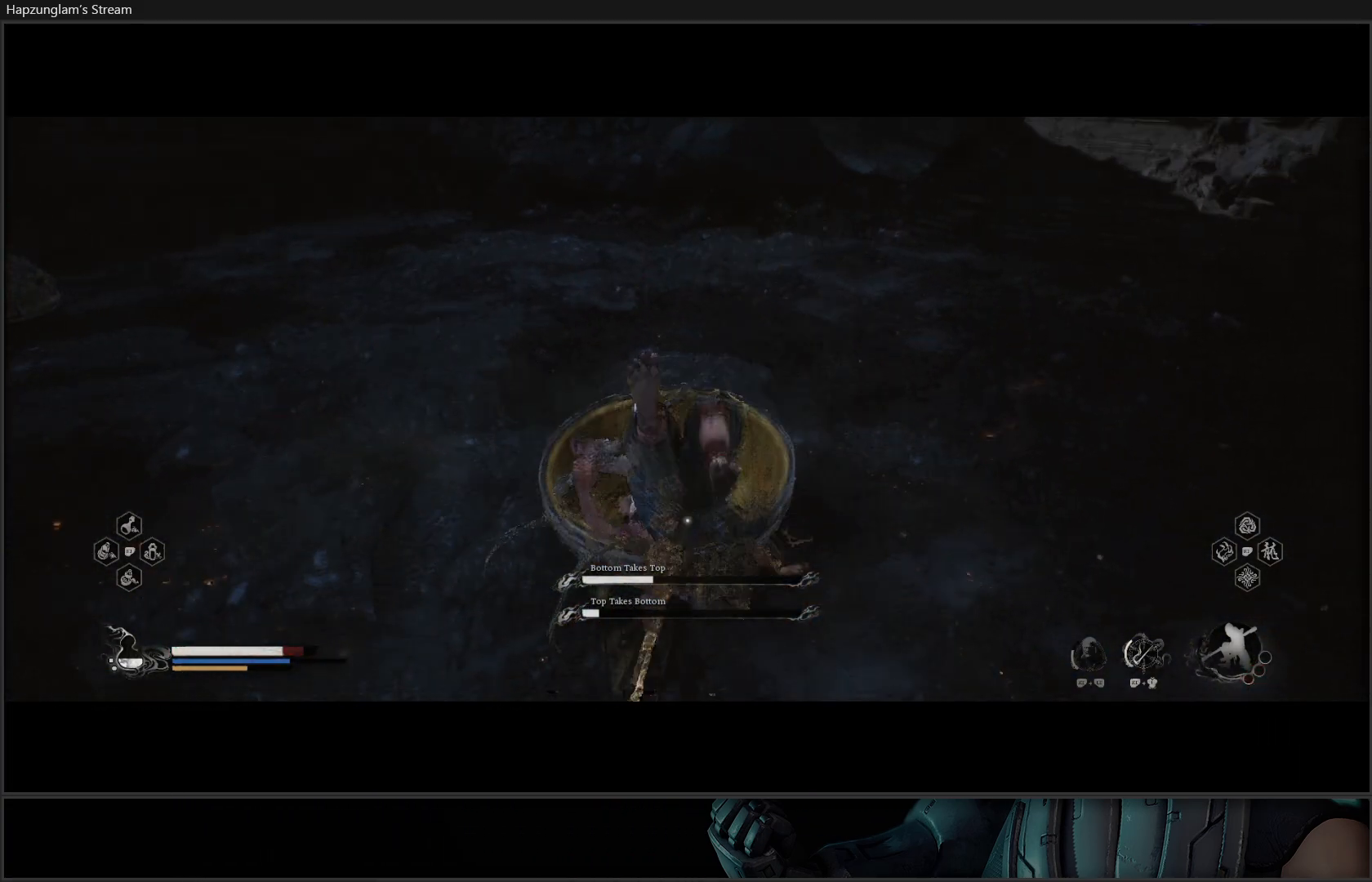
{"buttons": [], "left_stick": "center", "right_stick": "center", "events": []}